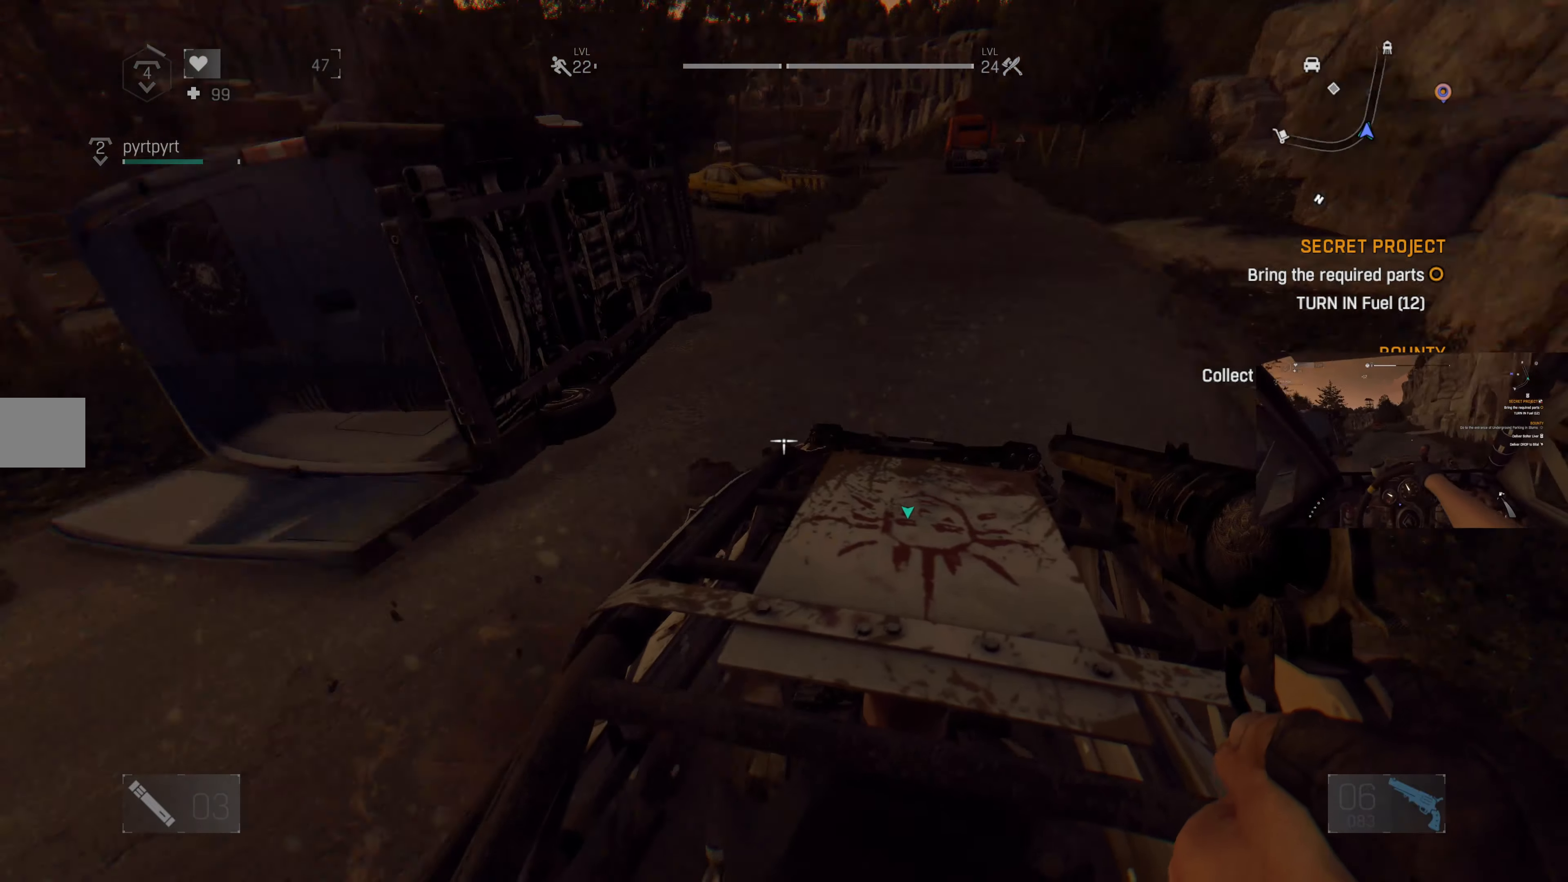
Gameplay with a controller (PlayStation layout); each line is a JSON object with the inputs held at the frame after it. "events" lists button and stick changes between this image and that frame as [ms after this image, input, new state], when the widget could be followed in between.
{"buttons": [], "left_stick": "center", "right_stick": "down-right", "events": [[300, "right_stick", "down-right"]]}
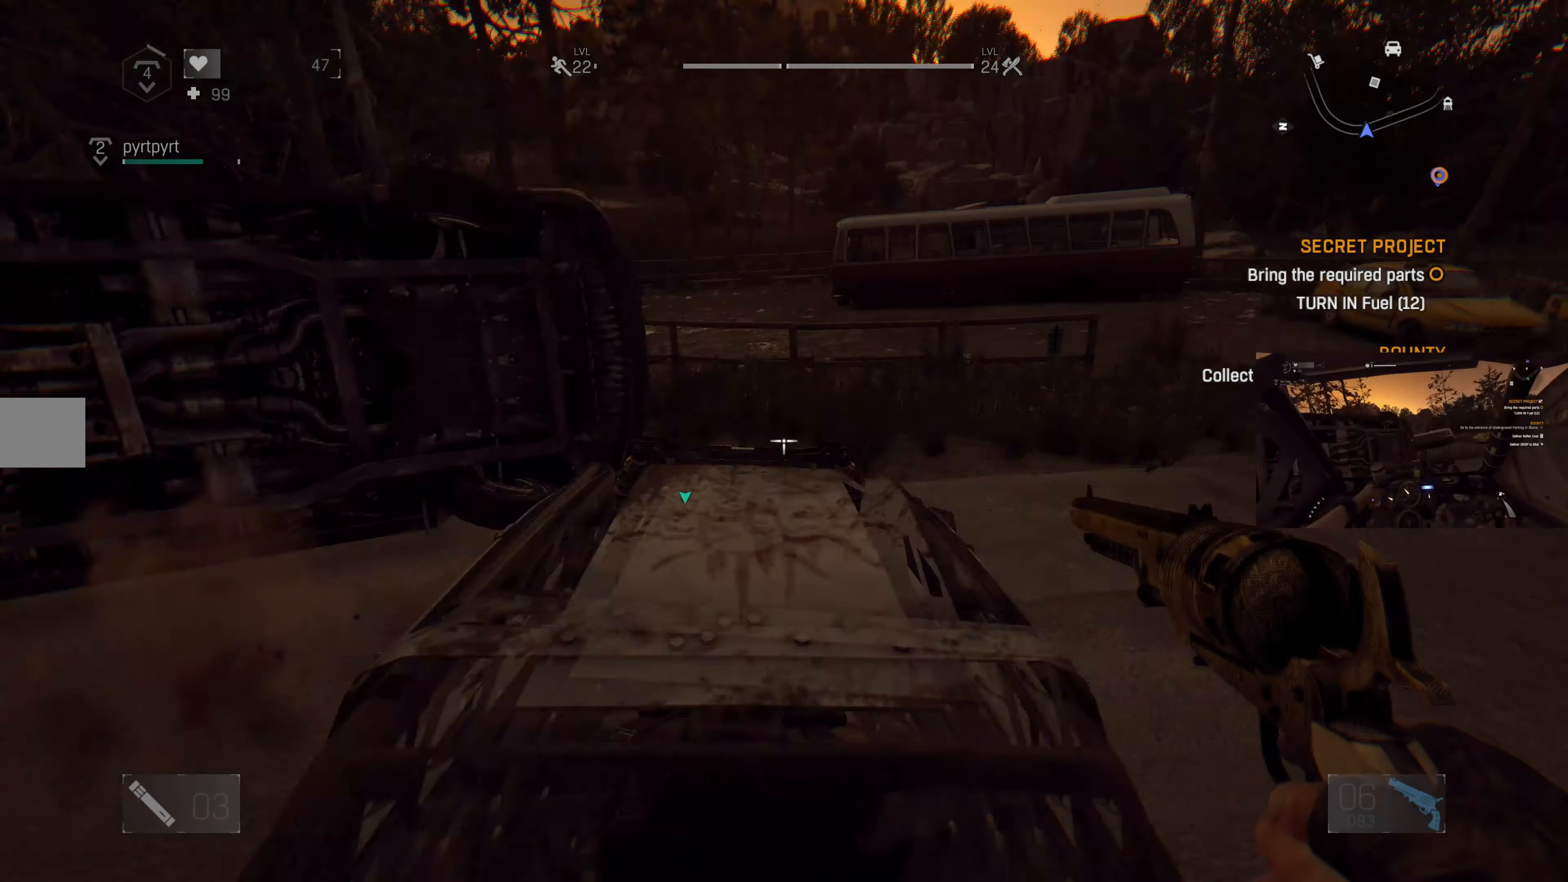
{"buttons": [], "left_stick": "center", "right_stick": "center", "events": [[233, "right_stick", "center"]]}
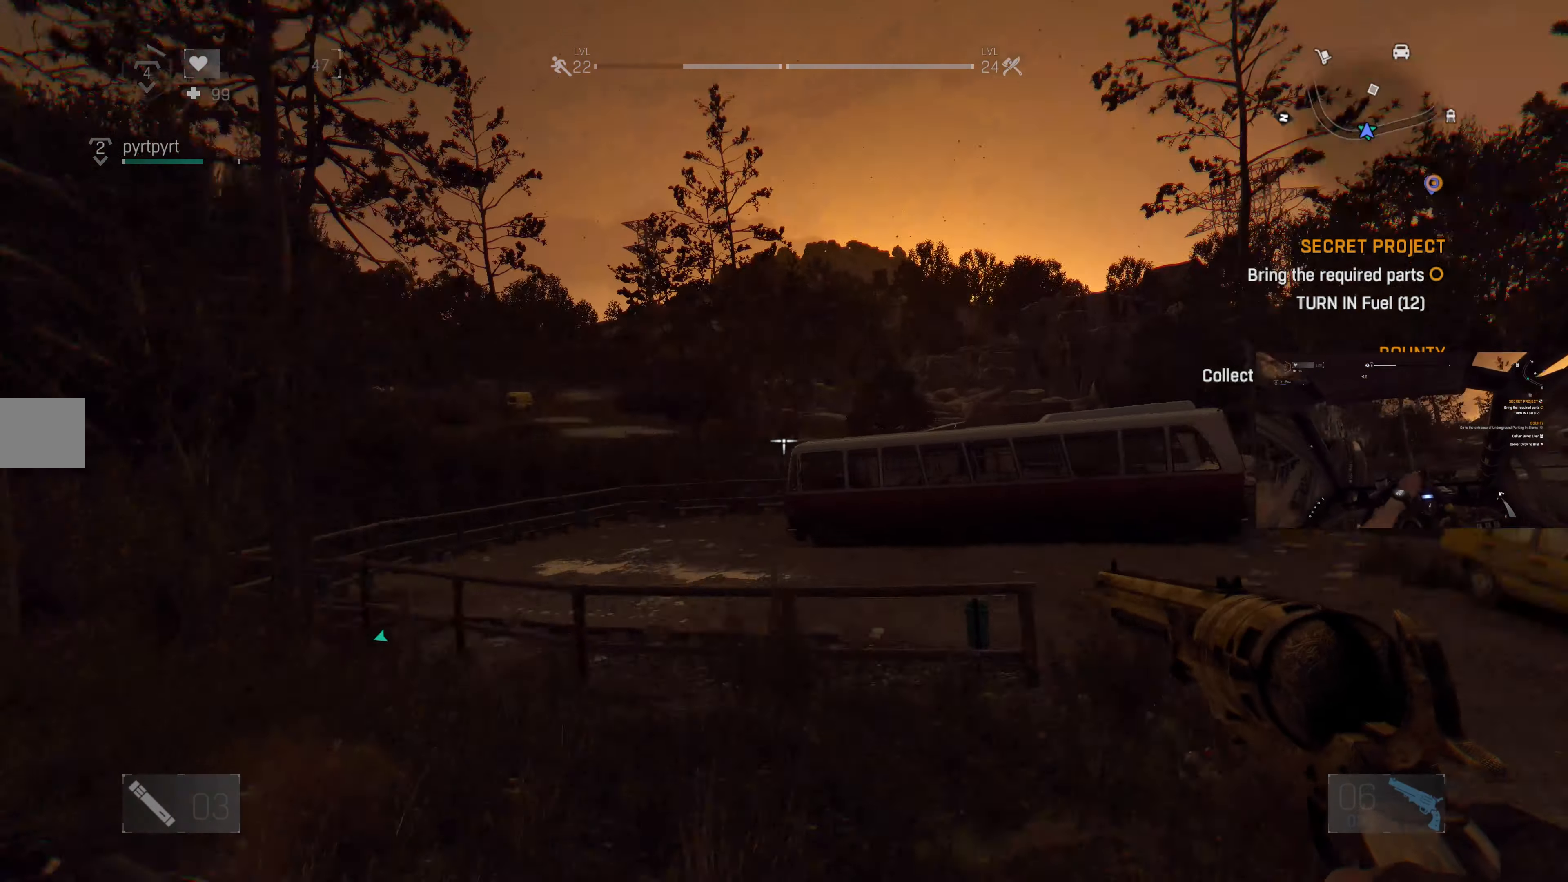
{"buttons": [], "left_stick": "center", "right_stick": "left", "events": [[133, "right_stick", "right"], [300, "right_stick", "center"], [433, "right_stick", "left"]]}
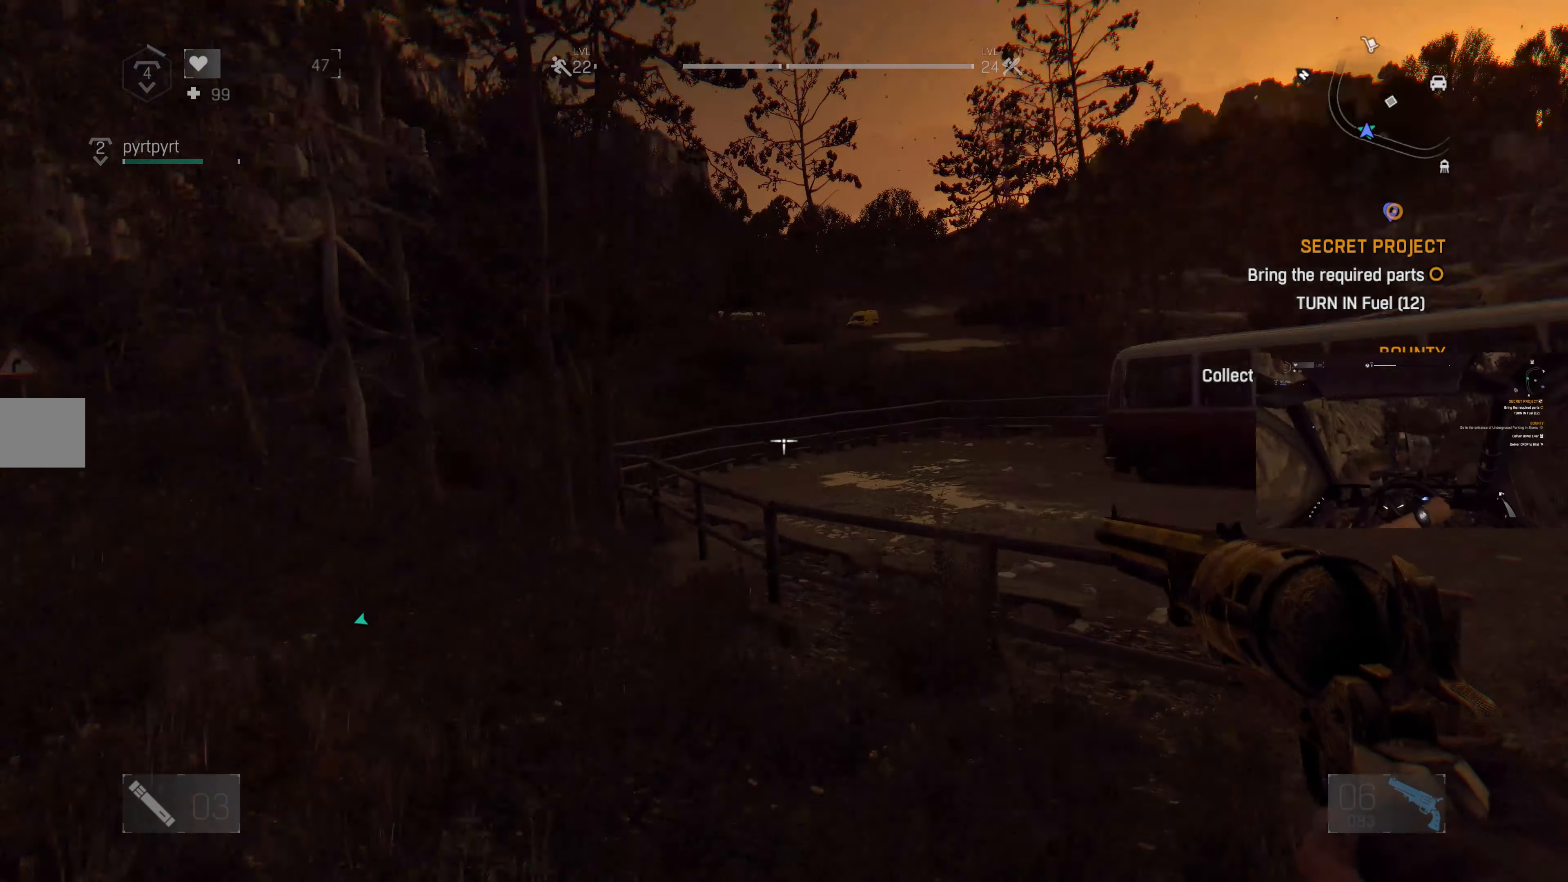
{"buttons": [], "left_stick": "center", "right_stick": "left", "events": []}
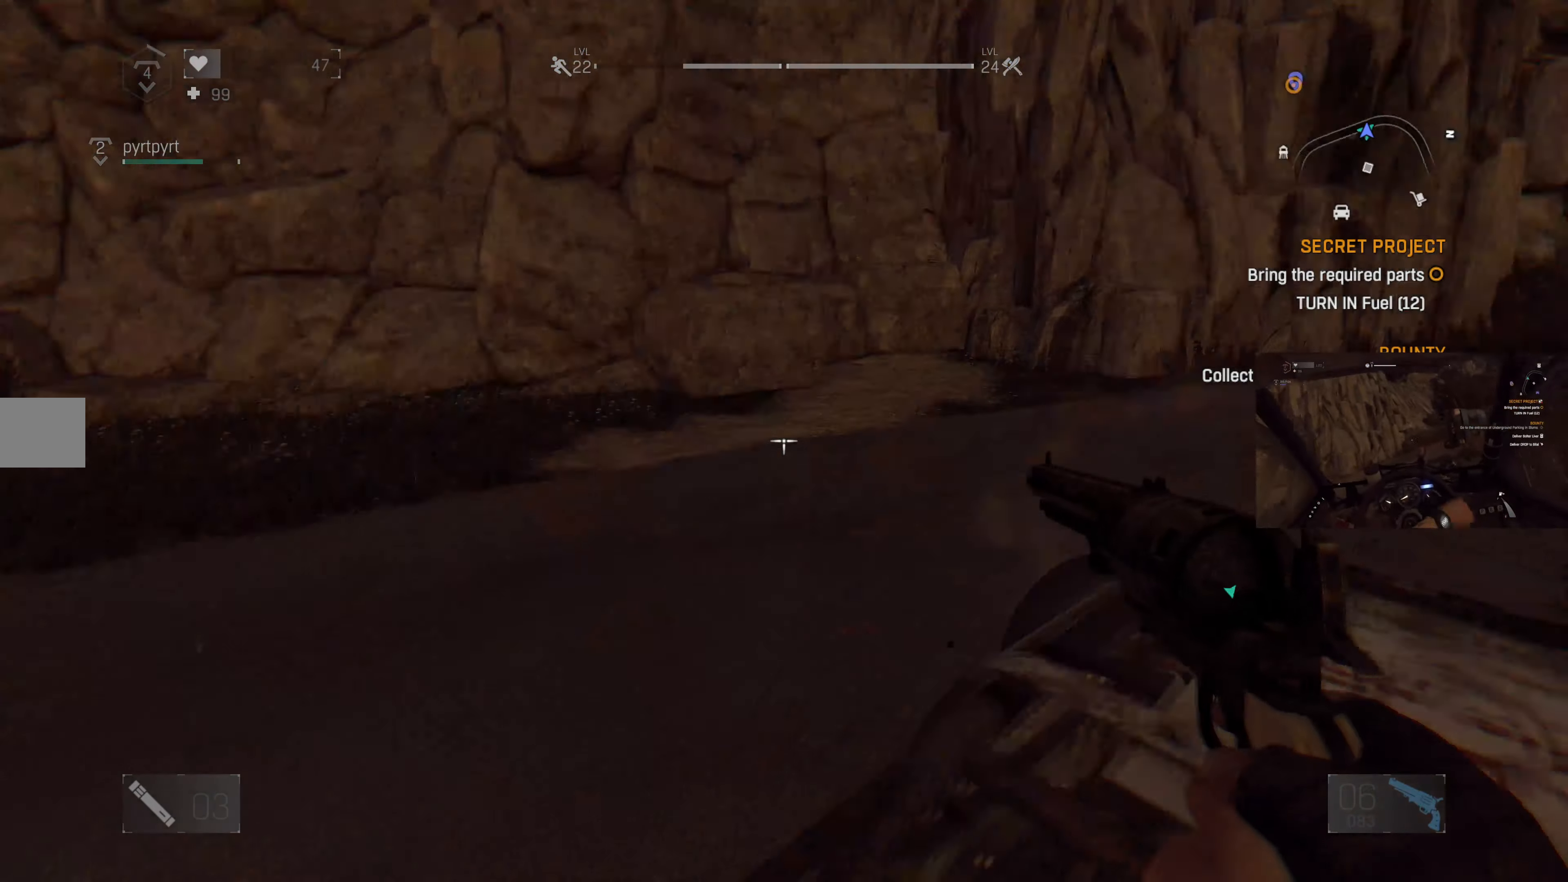
{"buttons": [], "left_stick": "center", "right_stick": "center", "events": [[333, "right_stick", "center"]]}
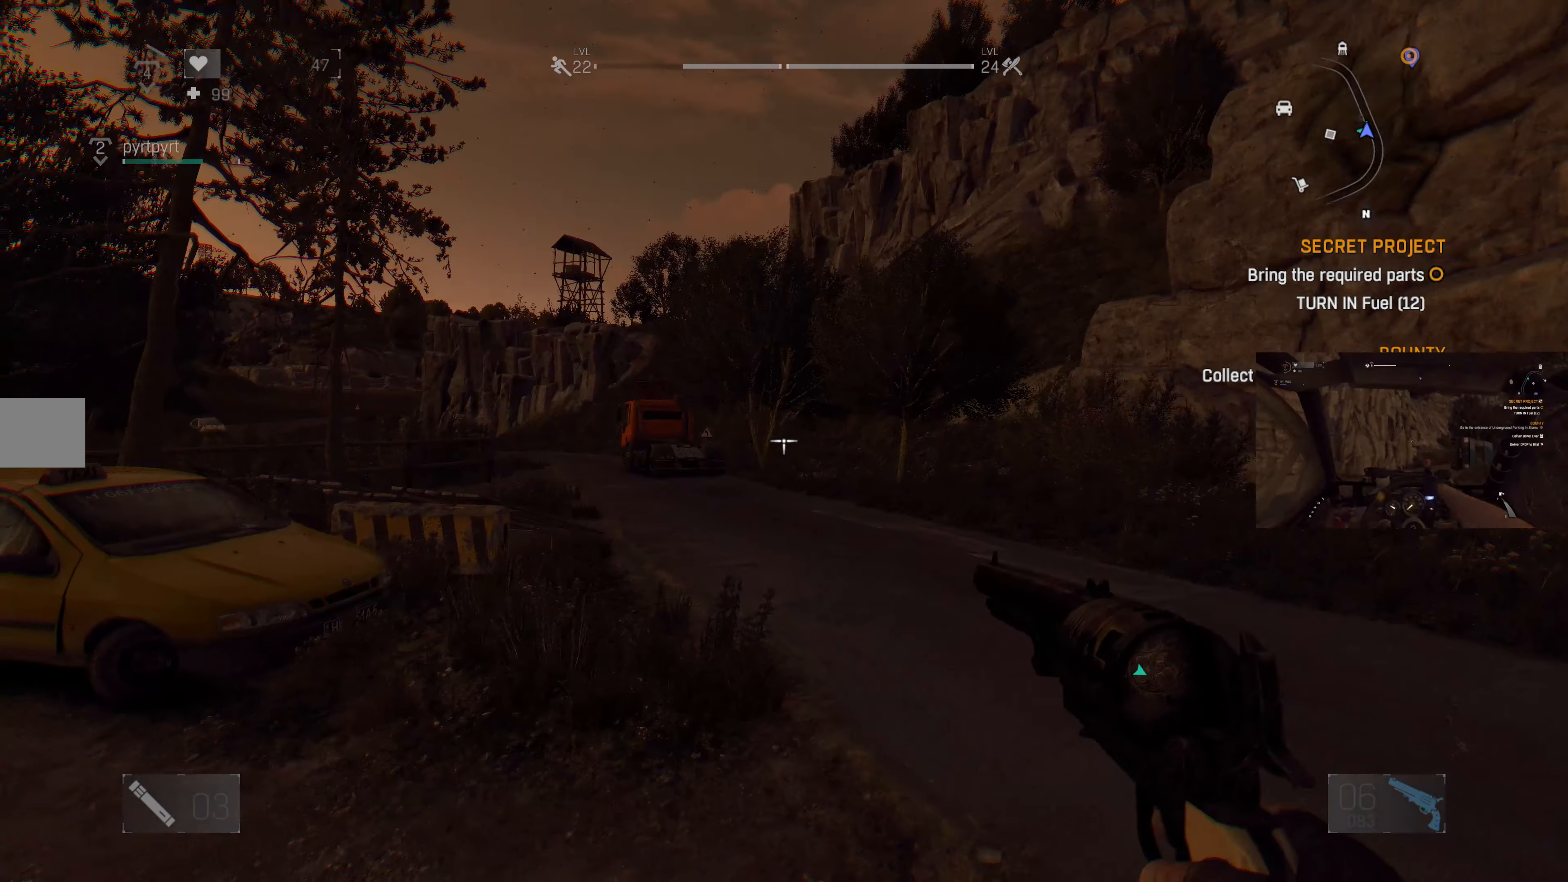
{"buttons": [], "left_stick": "center", "right_stick": "center", "events": []}
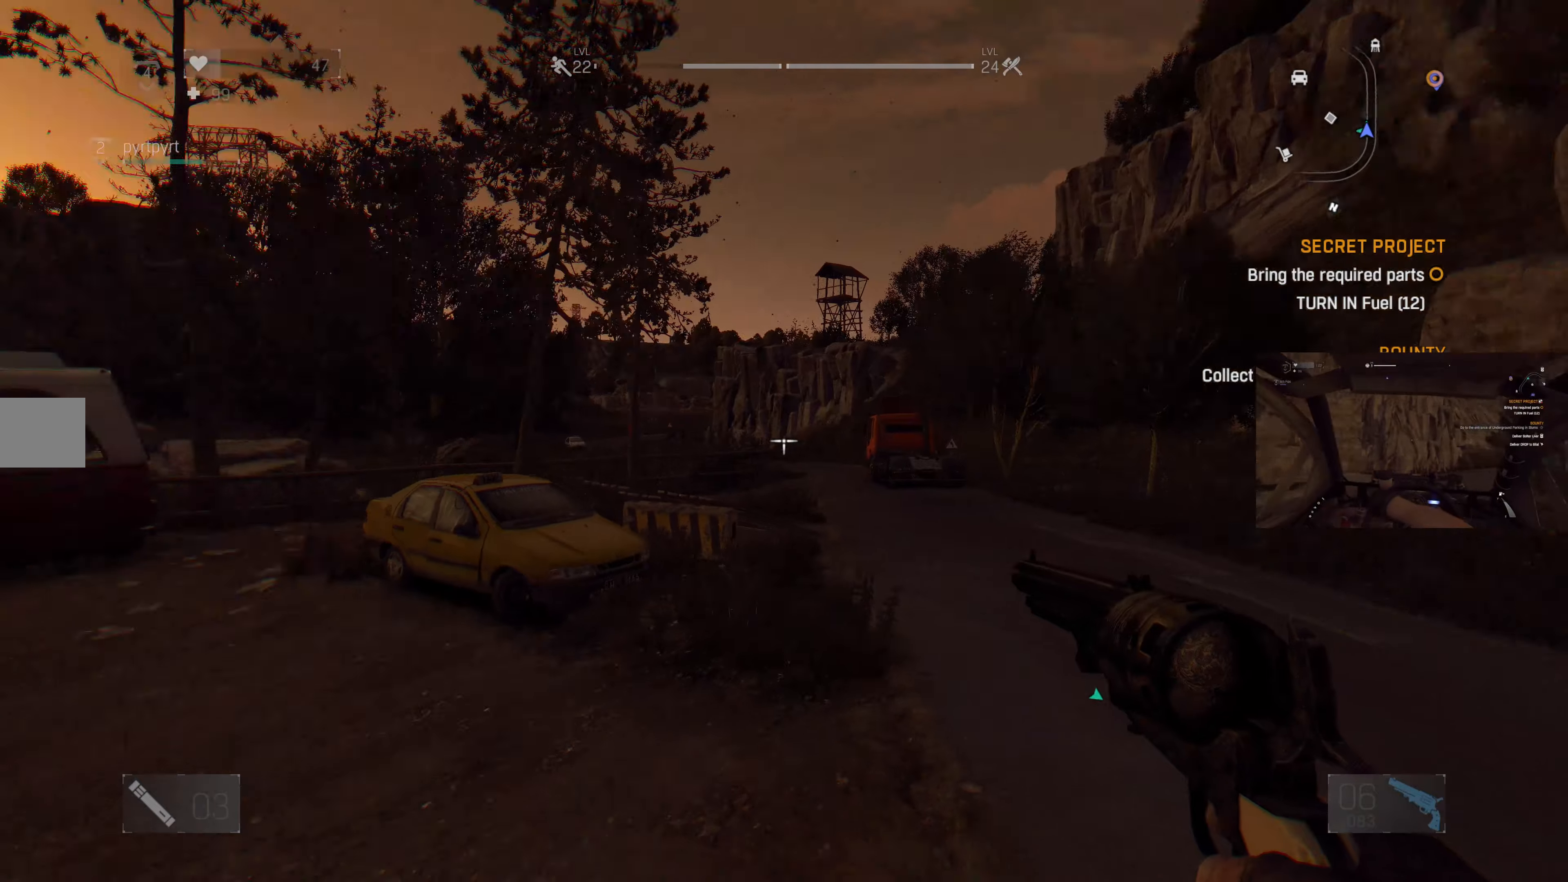
{"buttons": [], "left_stick": "center", "right_stick": "center", "events": [[33, "right_stick", "up-right"], [433, "right_stick", "center"]]}
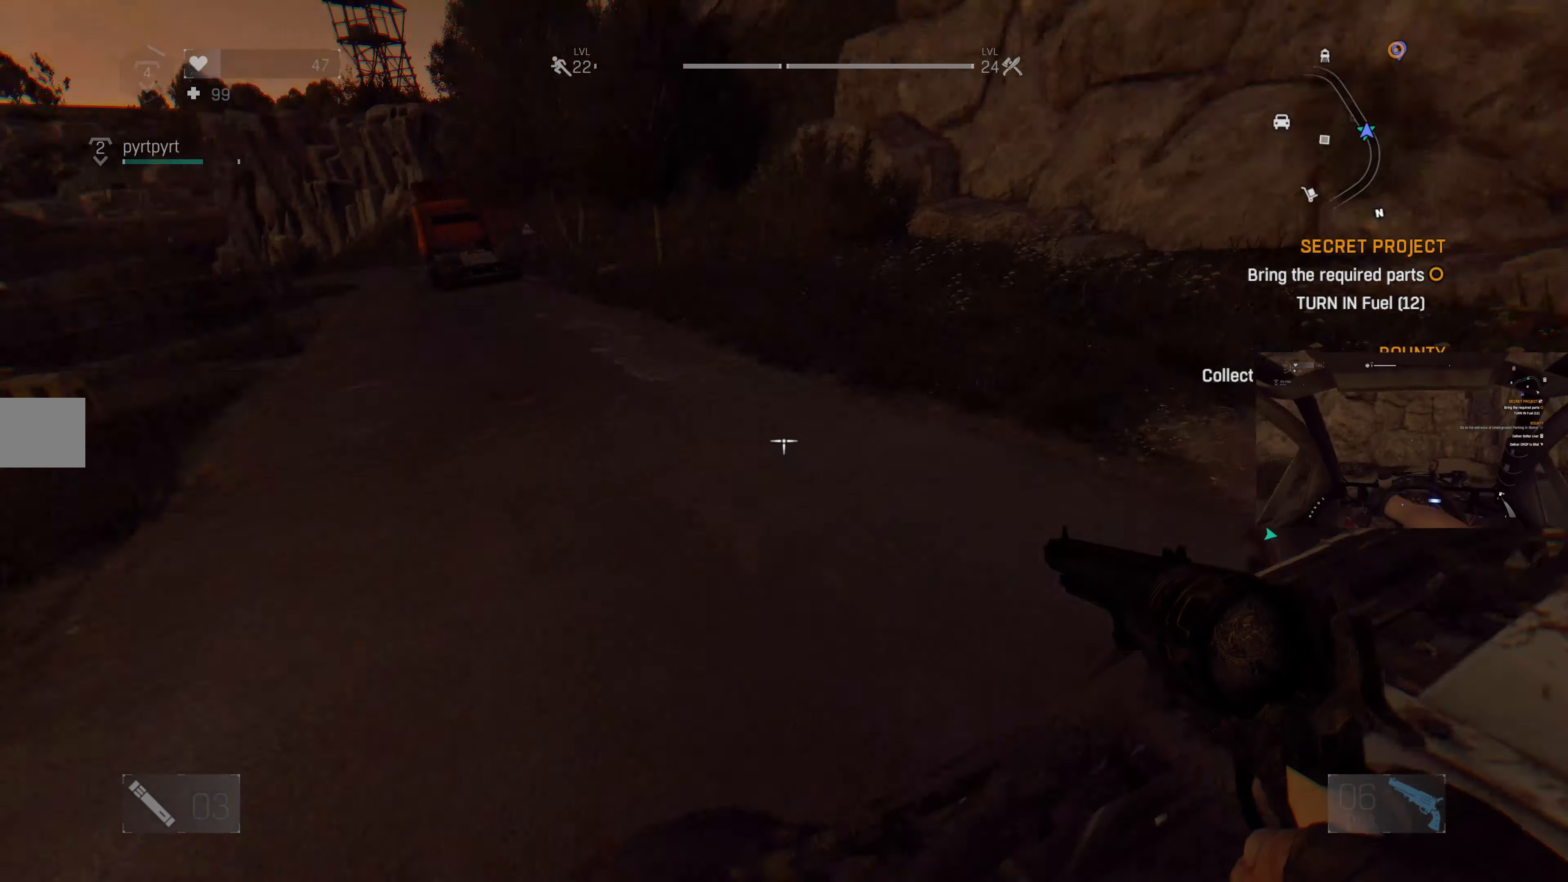
{"buttons": [], "left_stick": "center", "right_stick": "center", "events": []}
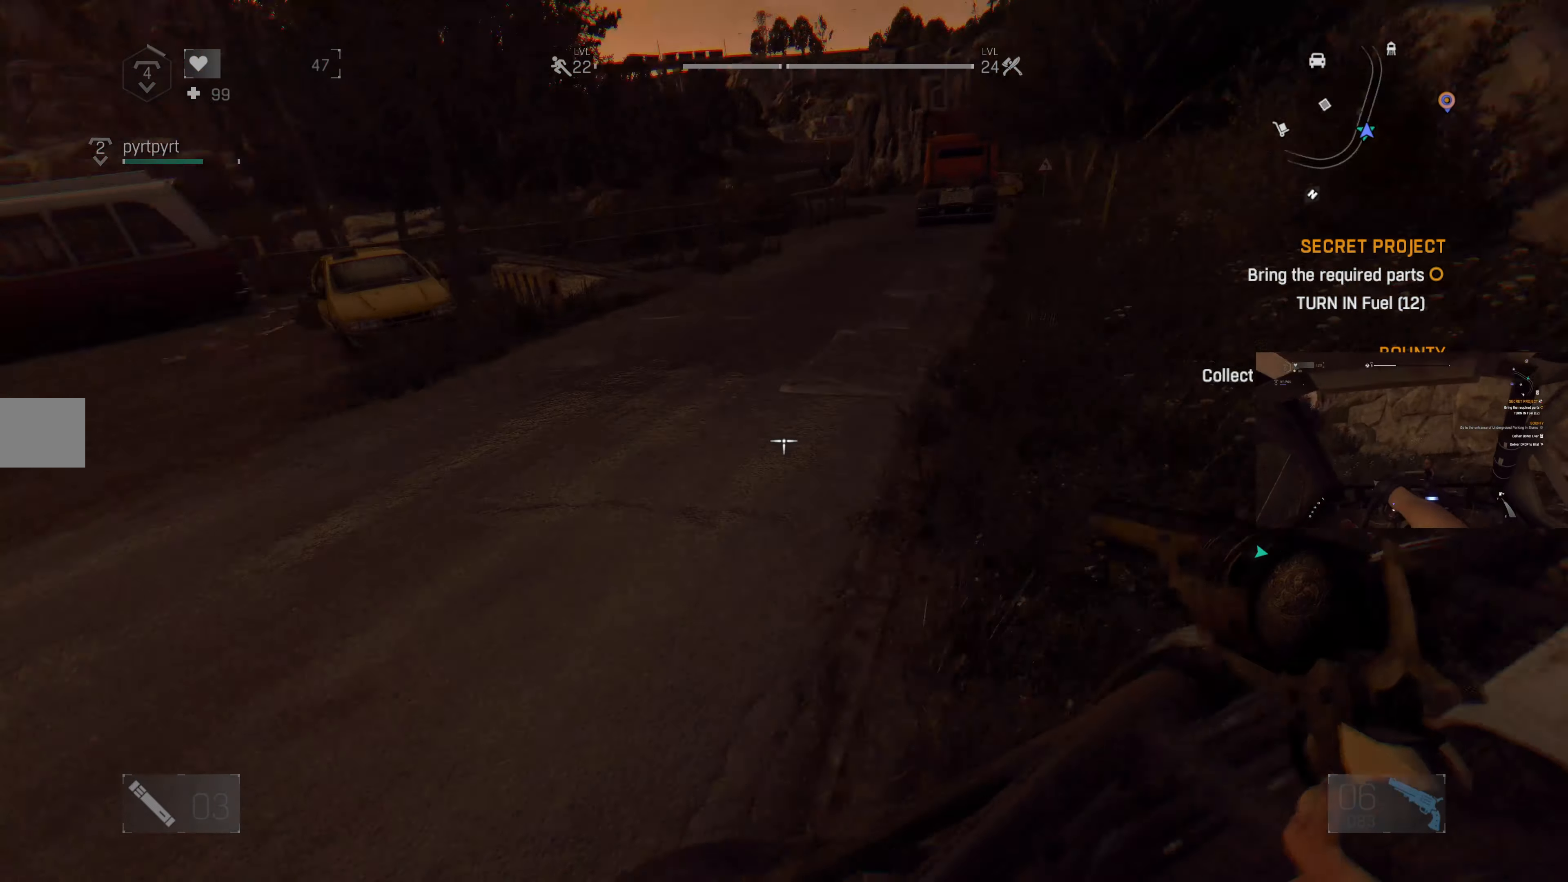
{"buttons": [], "left_stick": "center", "right_stick": "right", "events": [[233, "right_stick", "right"]]}
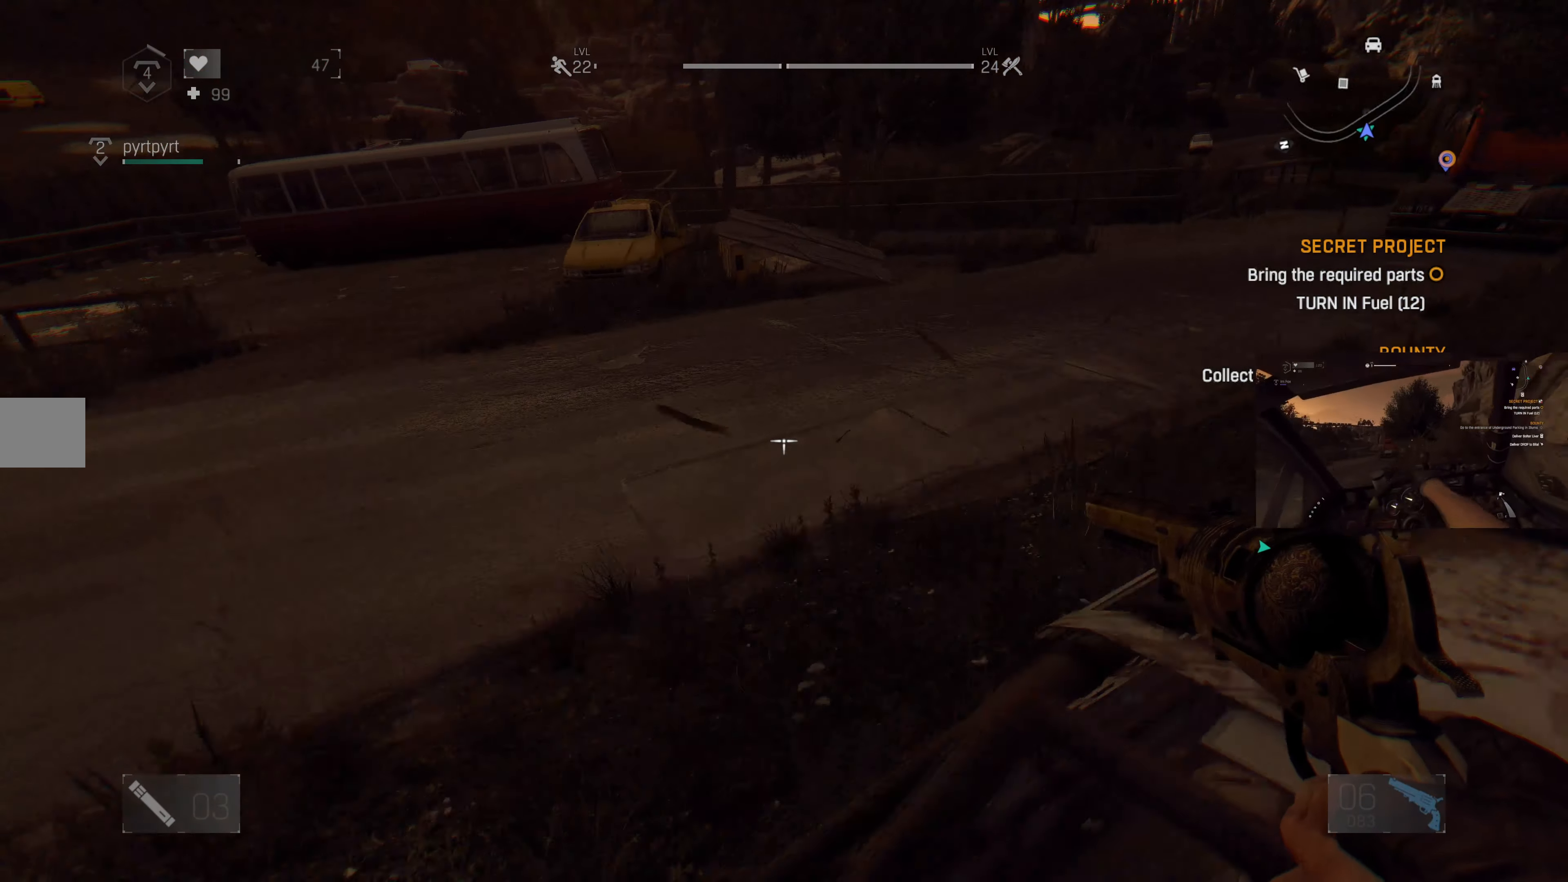
{"buttons": [], "left_stick": "center", "right_stick": "center", "events": [[266, "right_stick", "center"]]}
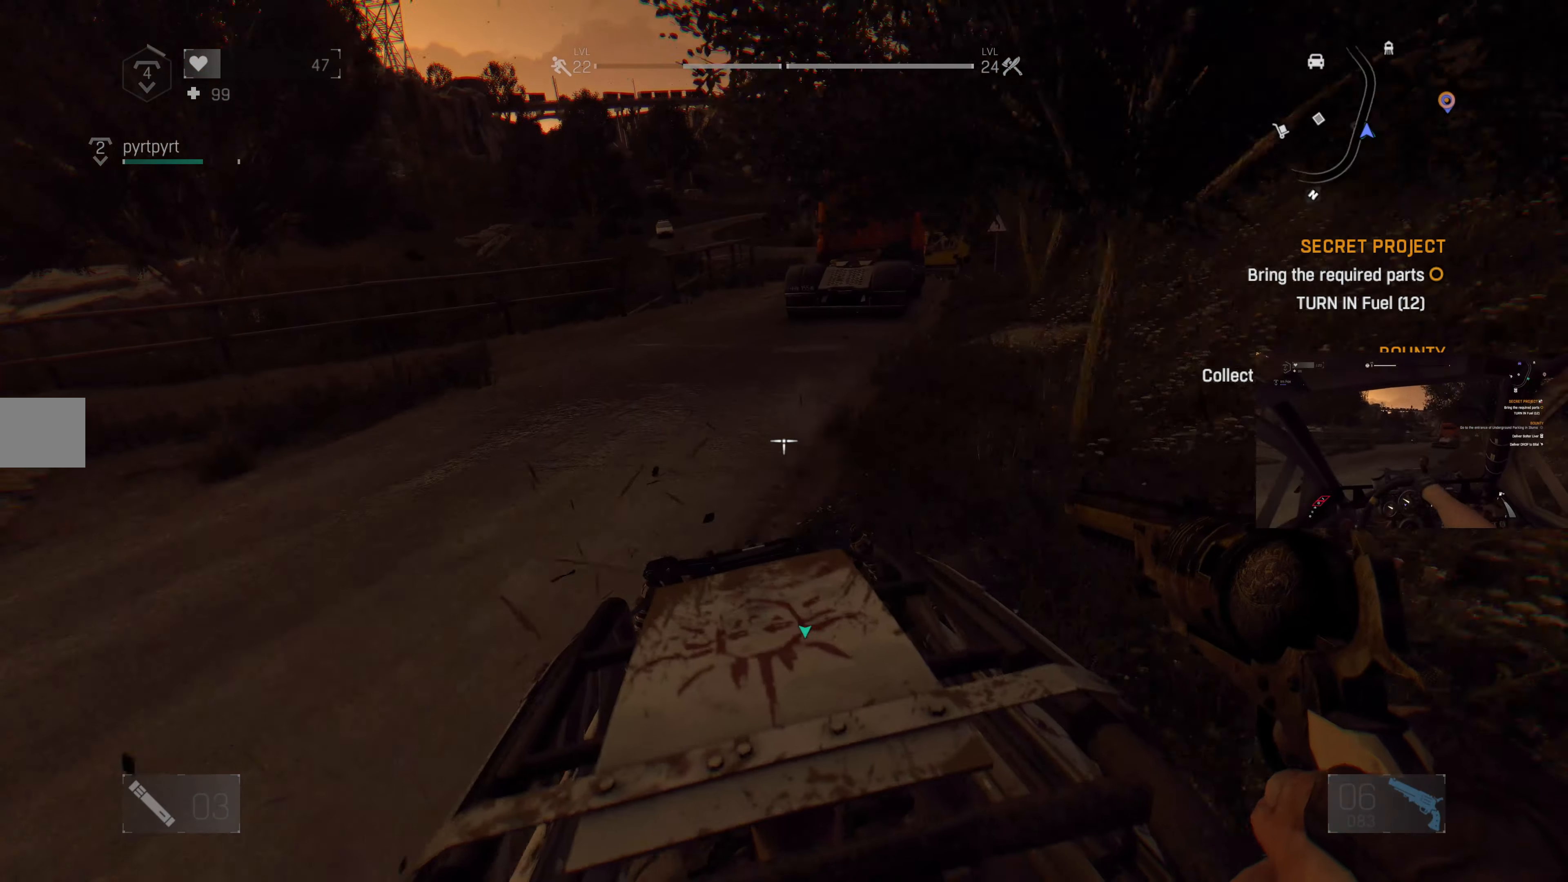
{"buttons": [], "left_stick": "center", "right_stick": "center", "events": []}
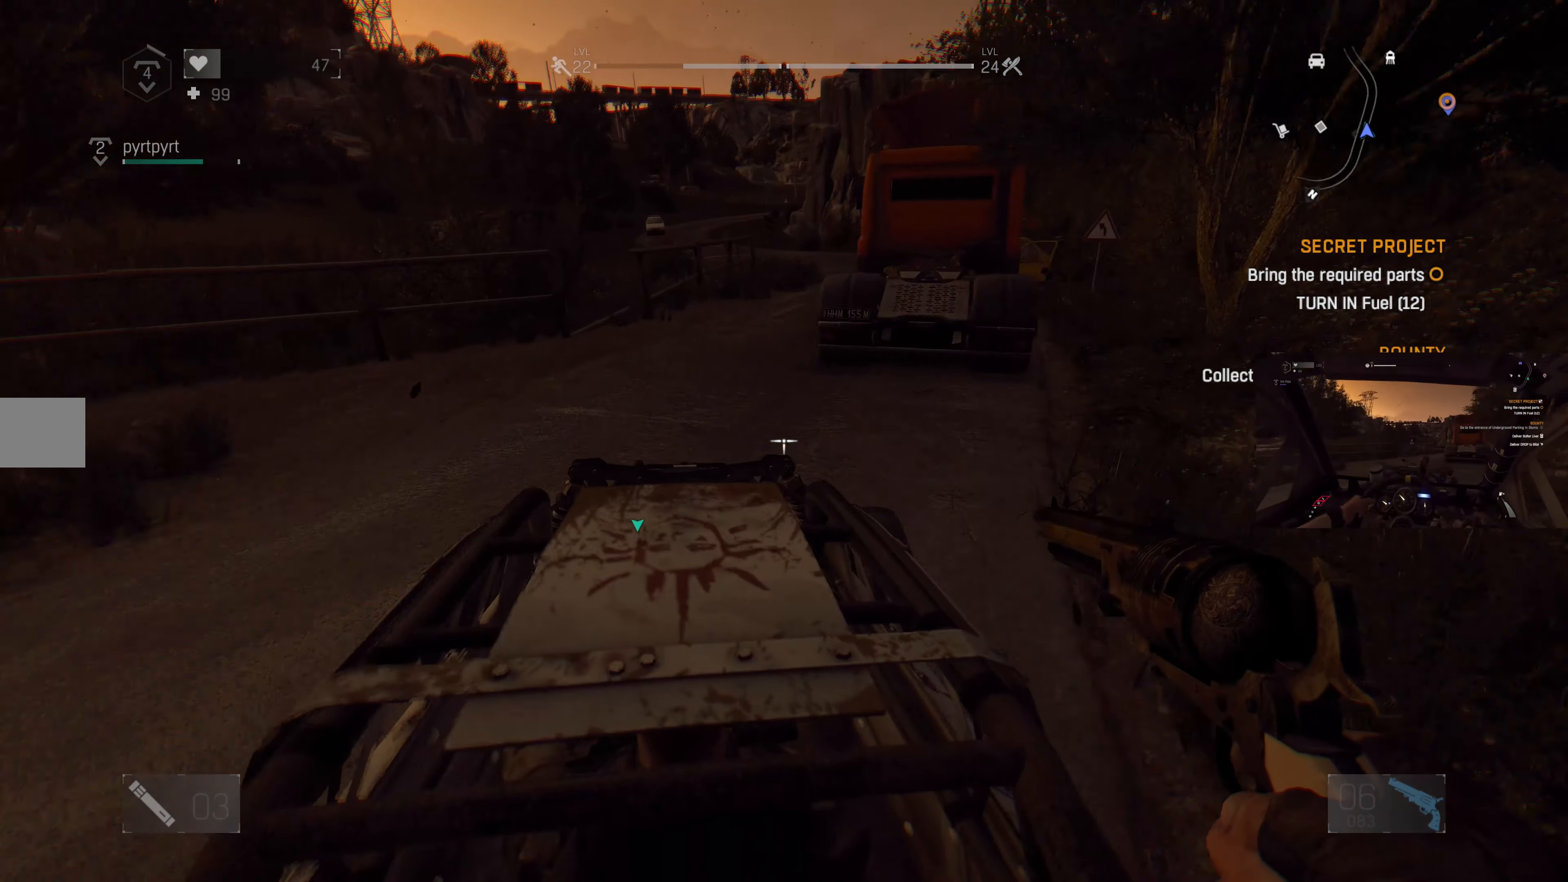
{"buttons": [], "left_stick": "center", "right_stick": "center", "events": []}
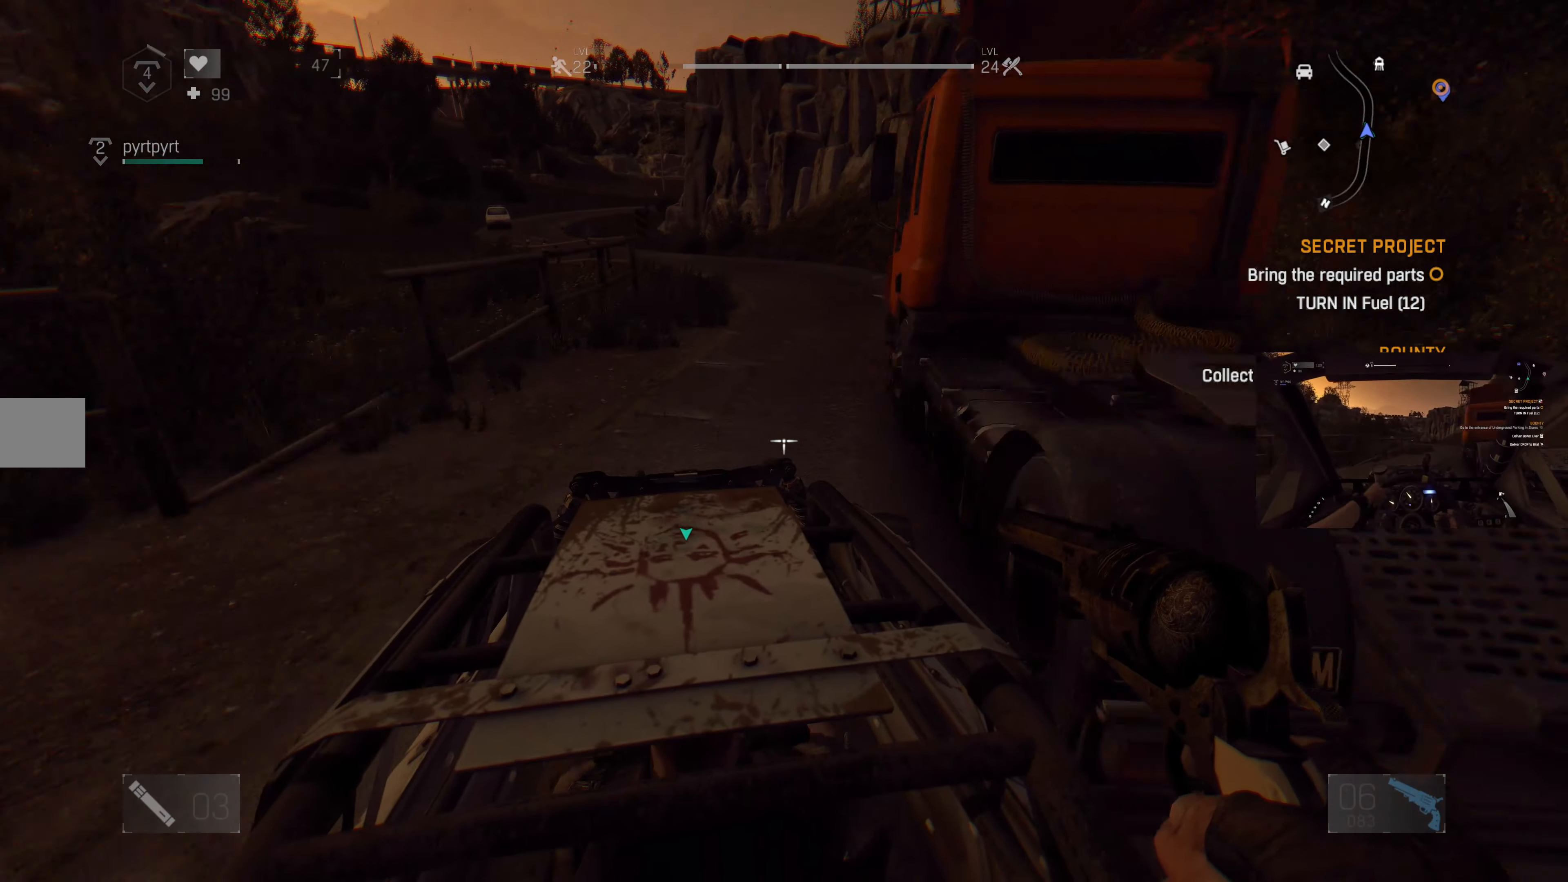
{"buttons": [], "left_stick": "center", "right_stick": "center", "events": []}
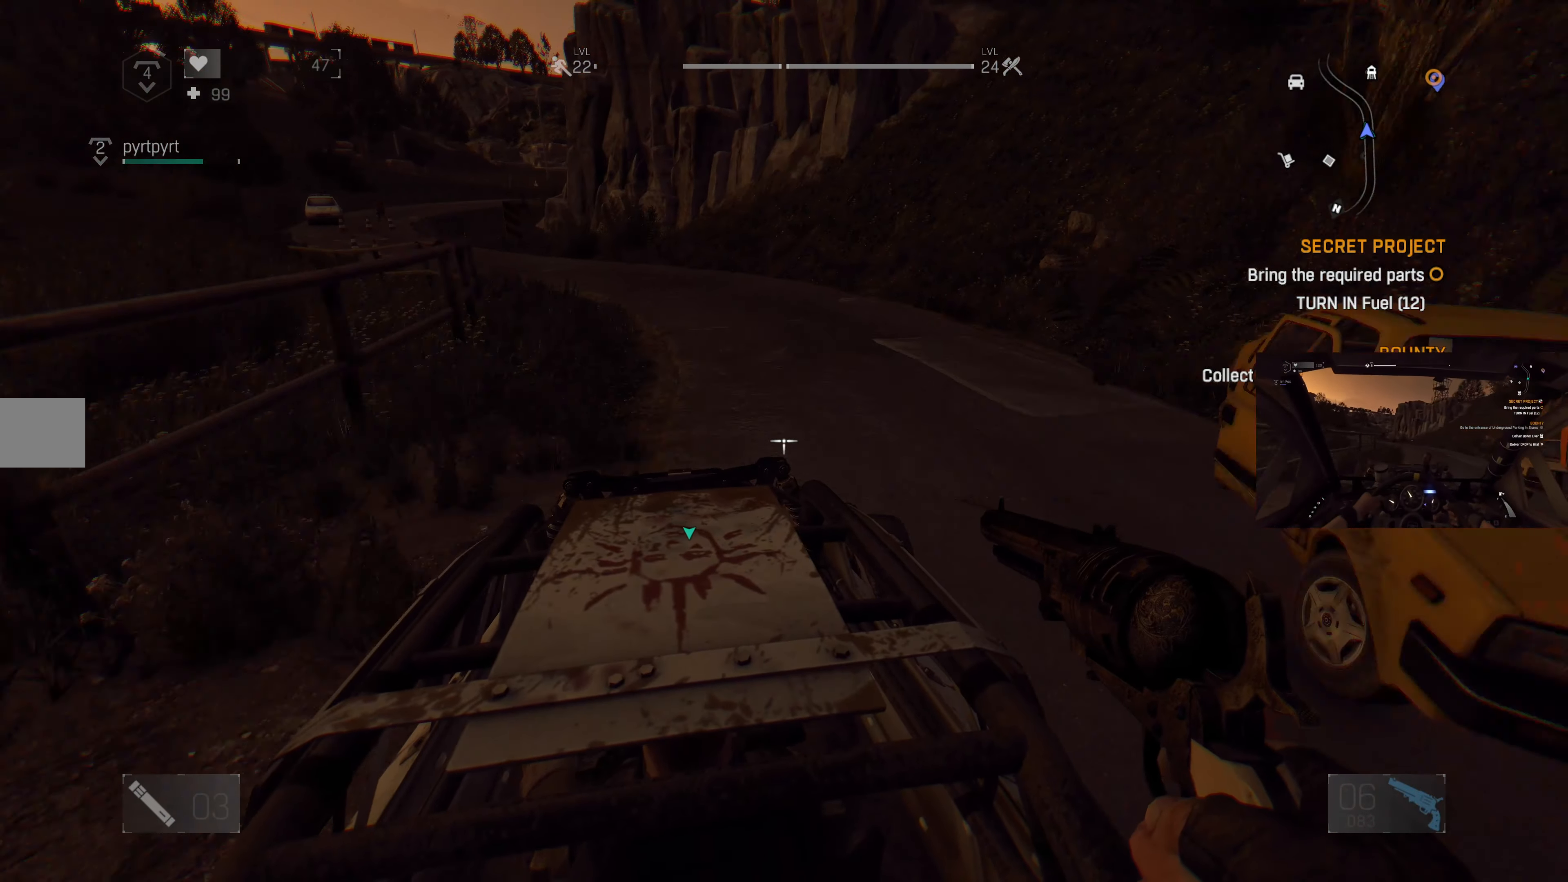
{"buttons": [], "left_stick": "center", "right_stick": "center", "events": []}
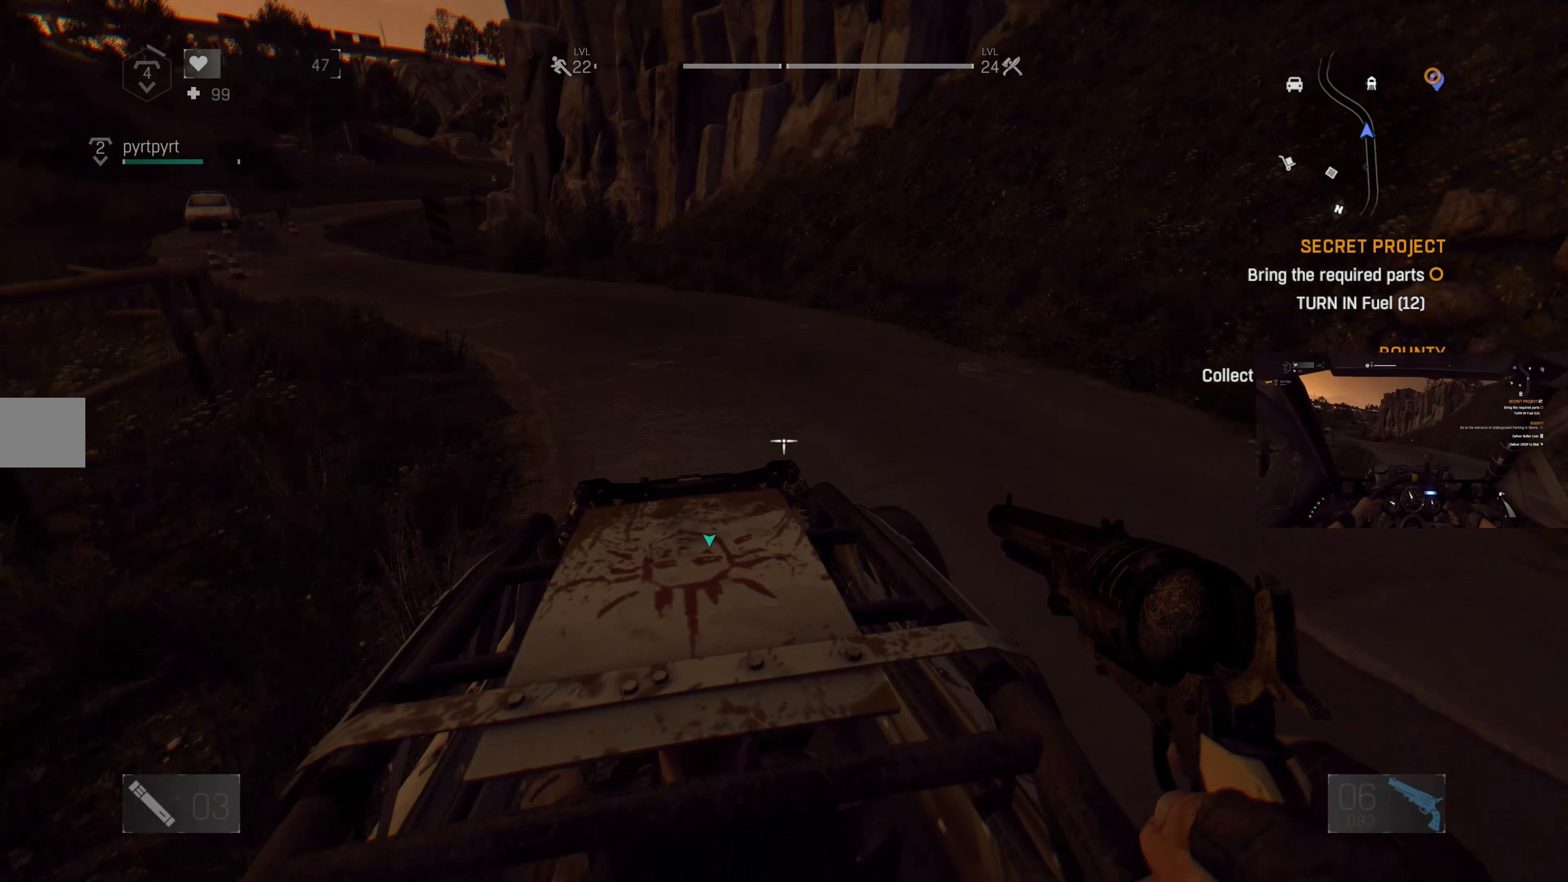
{"buttons": [], "left_stick": "center", "right_stick": "center", "events": []}
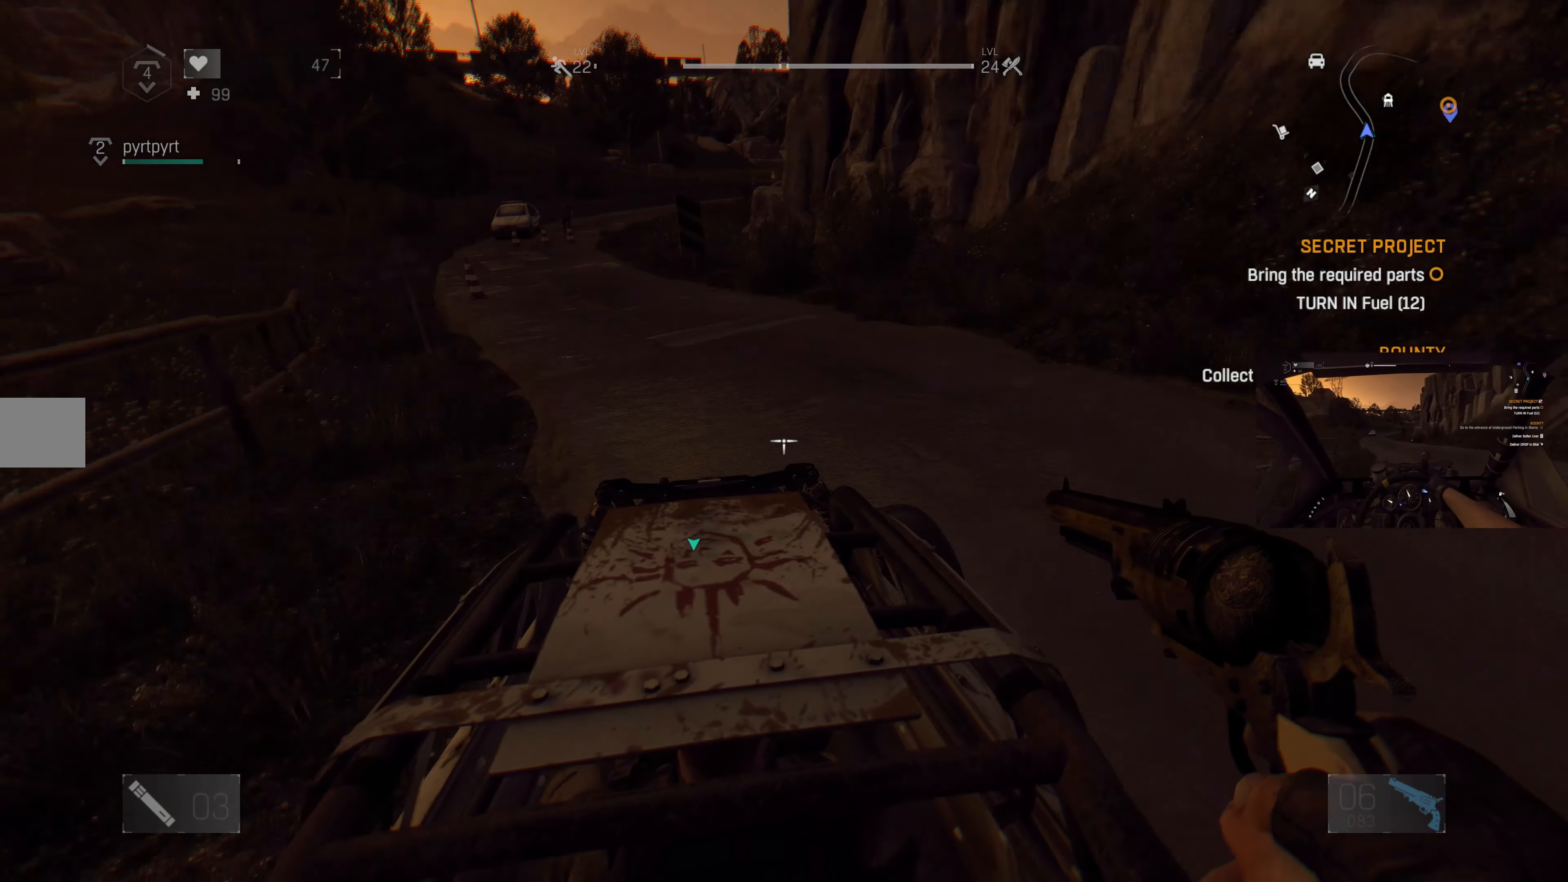
{"buttons": [], "left_stick": "center", "right_stick": "center", "events": []}
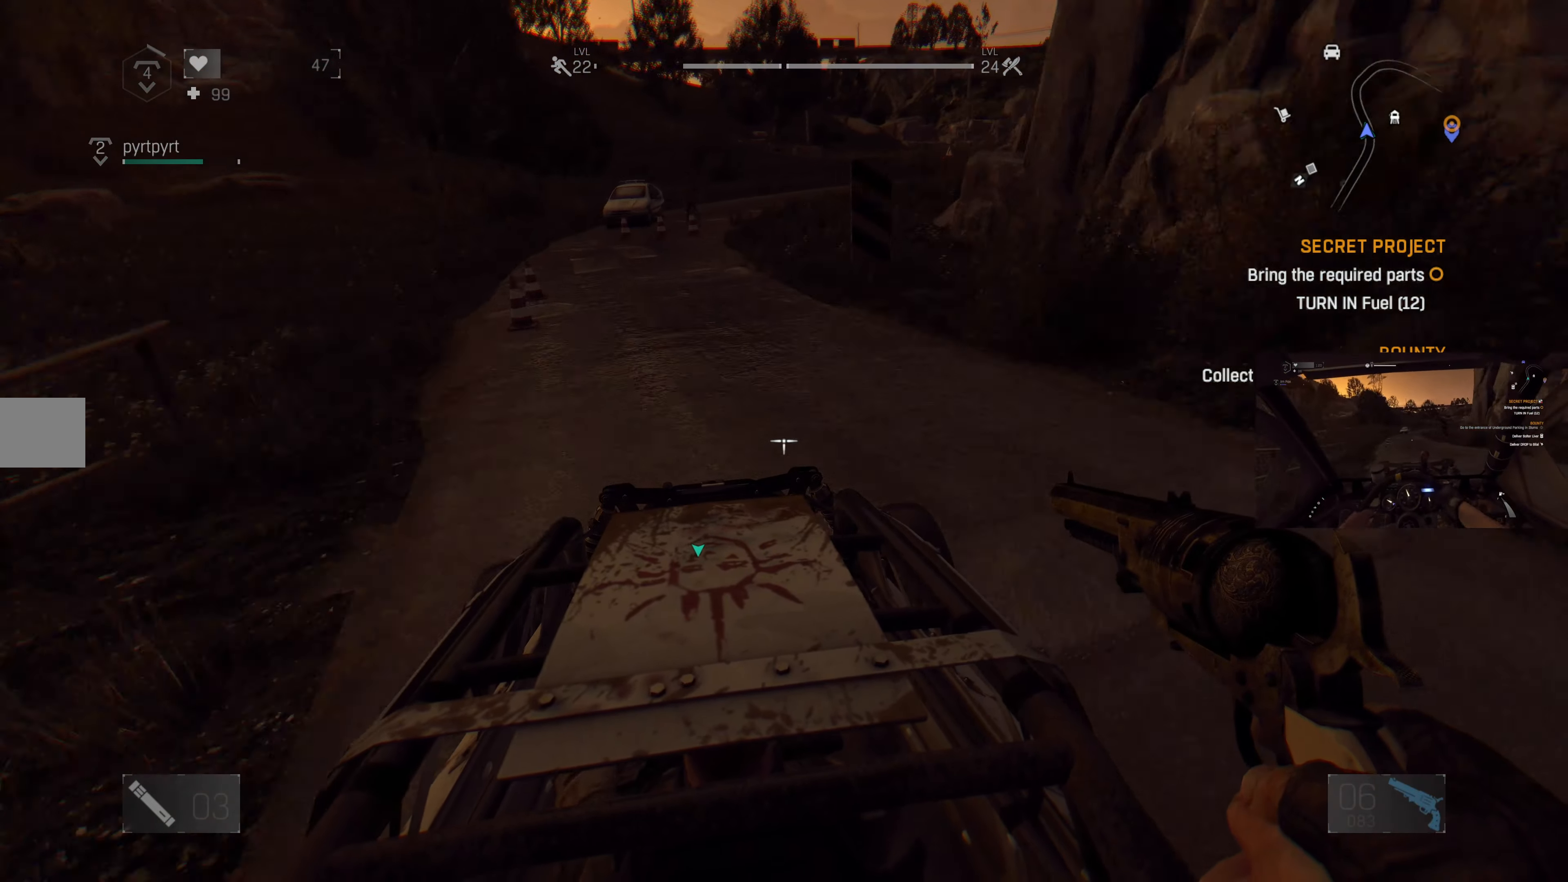
{"buttons": [], "left_stick": "center", "right_stick": "center", "events": []}
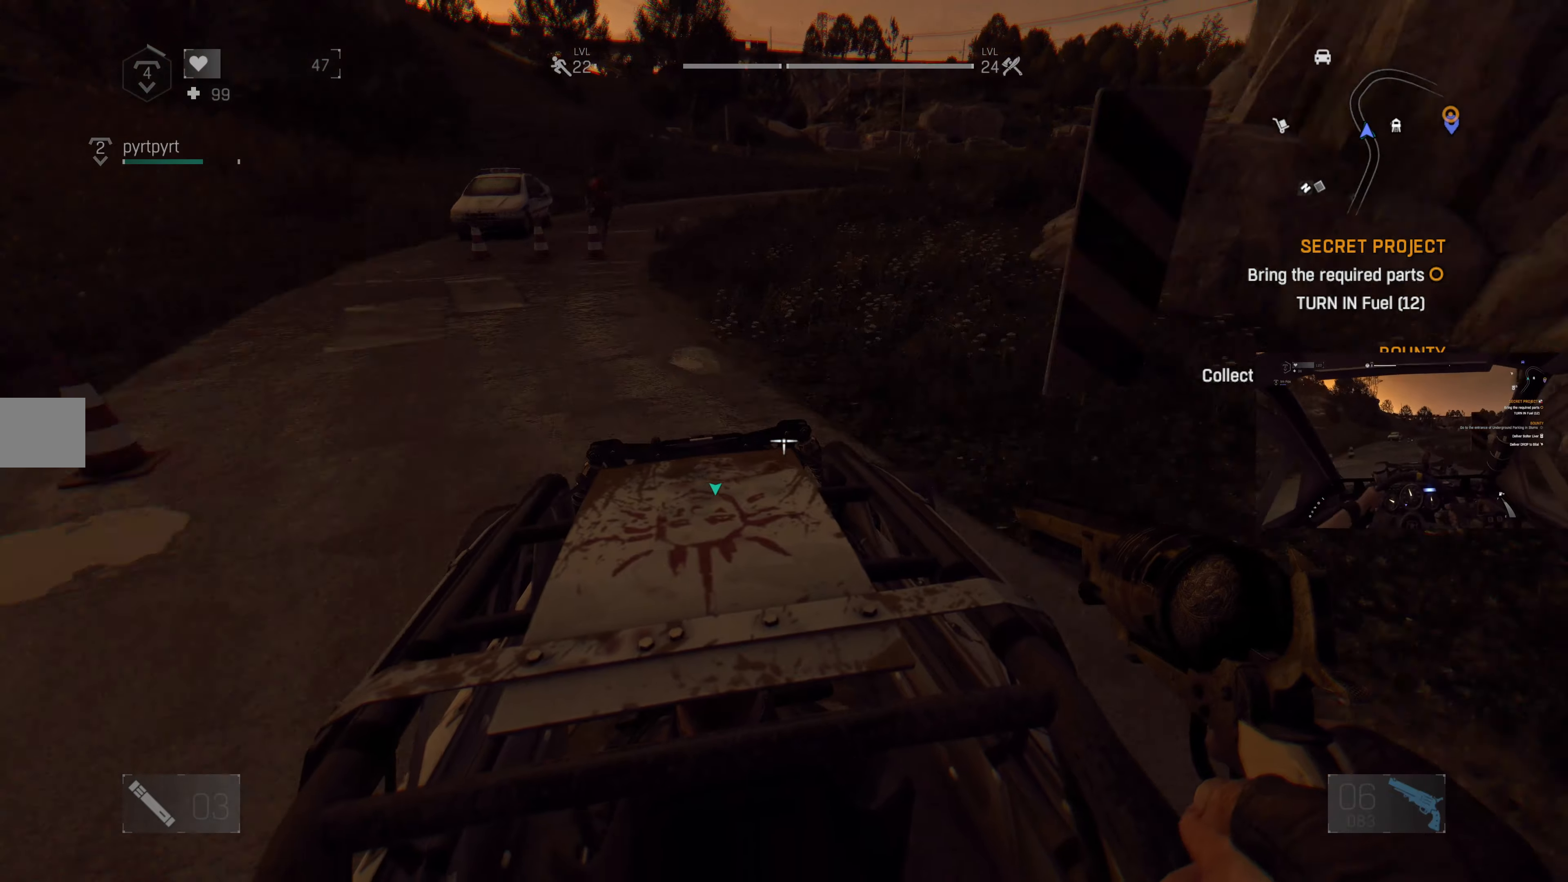
{"buttons": [], "left_stick": "center", "right_stick": "center", "events": []}
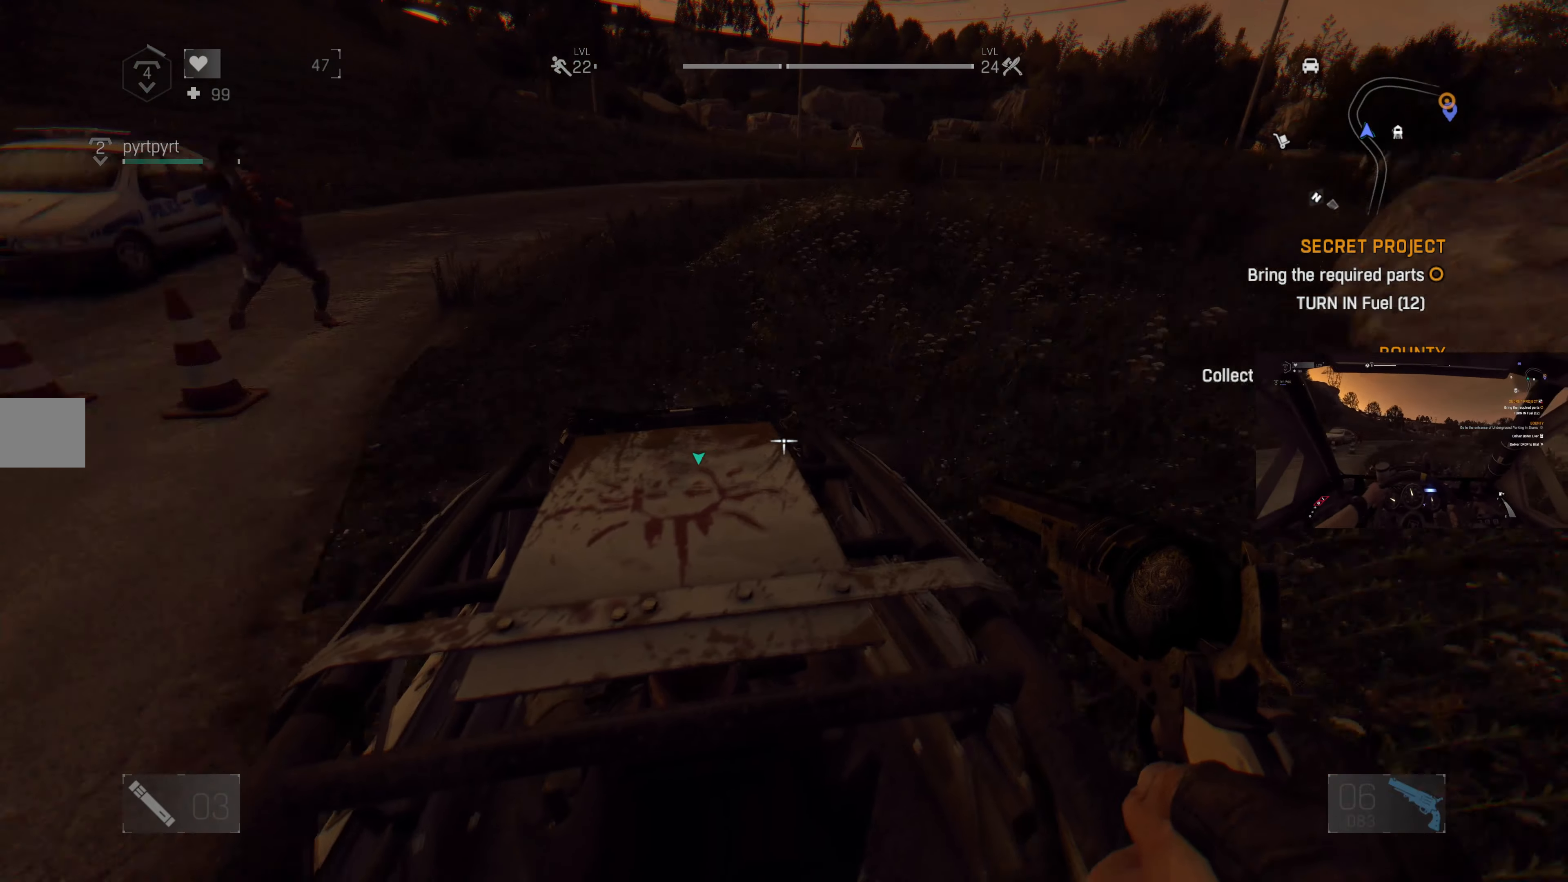
{"buttons": [], "left_stick": "center", "right_stick": "down-right", "events": [[434, "right_stick", "down-right"]]}
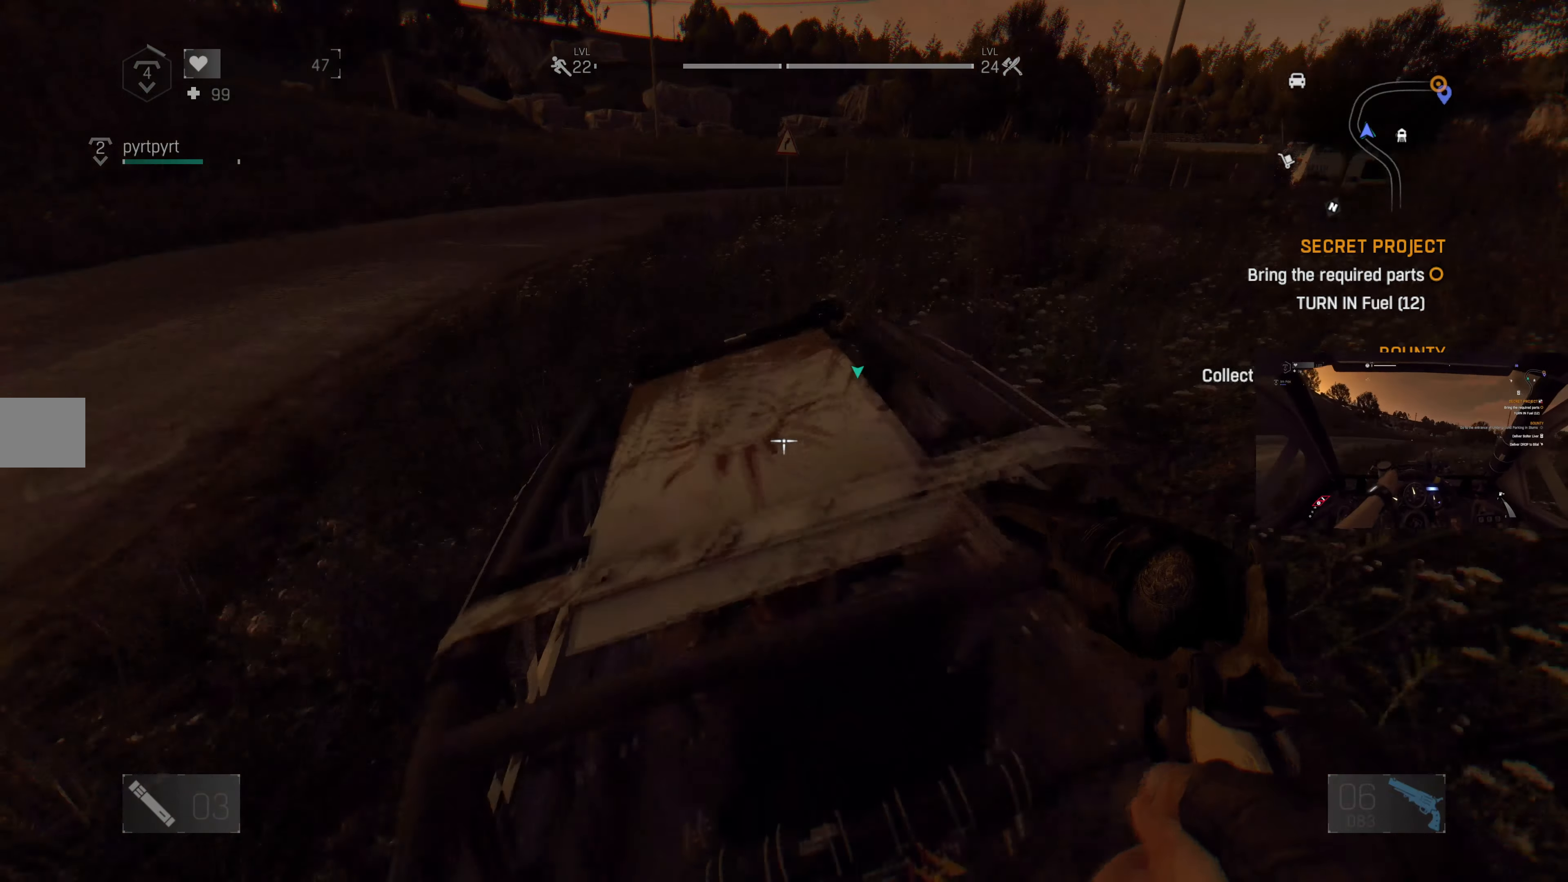
{"buttons": [], "left_stick": "center", "right_stick": "center", "events": [[167, "right_stick", "center"]]}
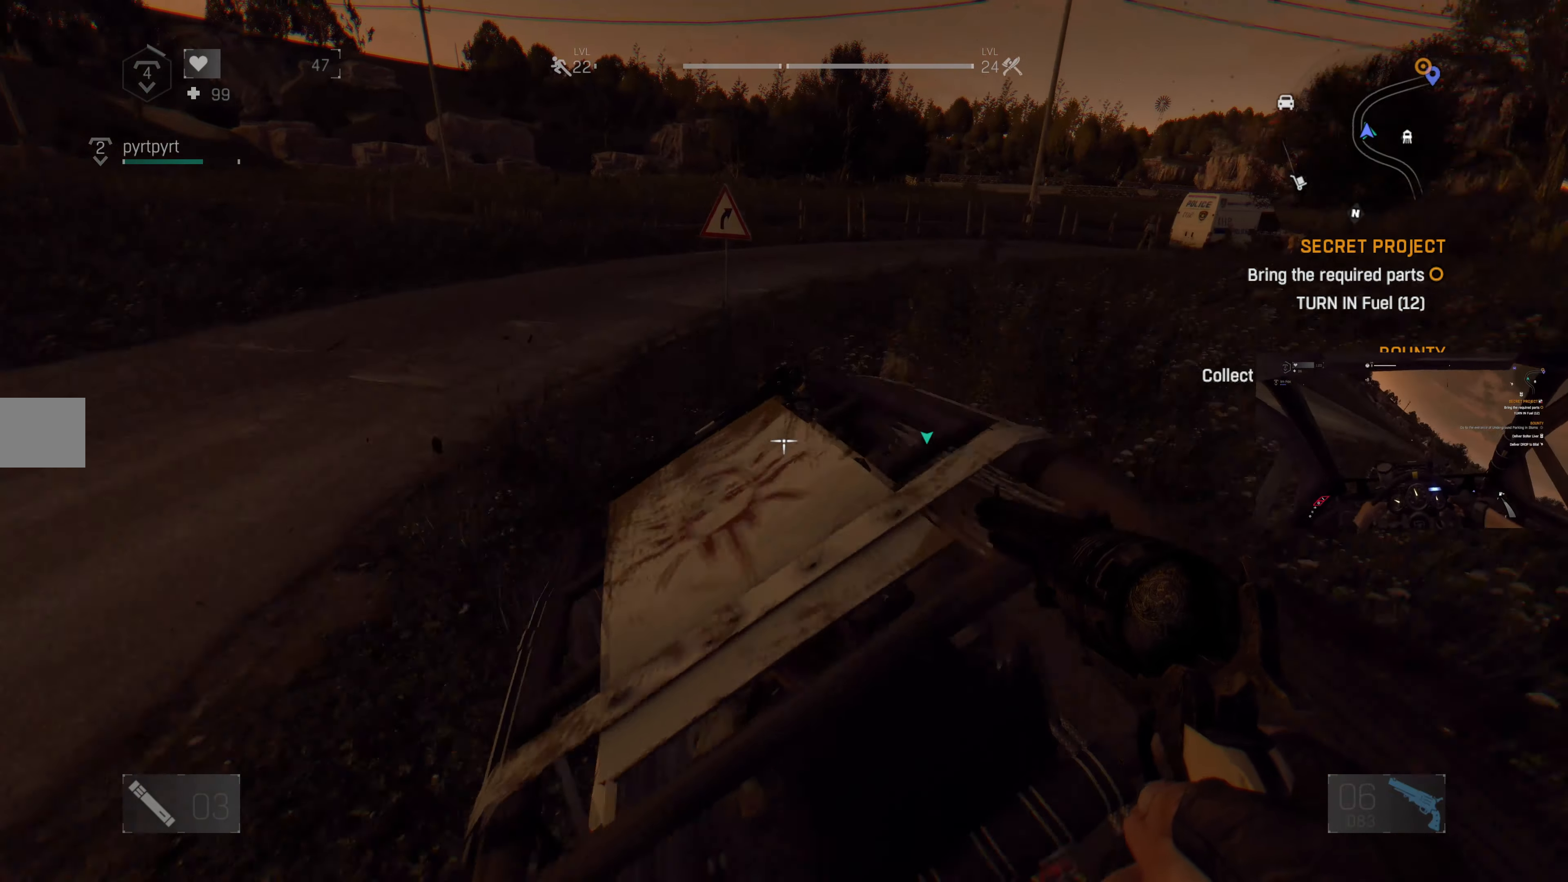
{"buttons": [], "left_stick": "center", "right_stick": "right", "events": [[300, "right_stick", "right"]]}
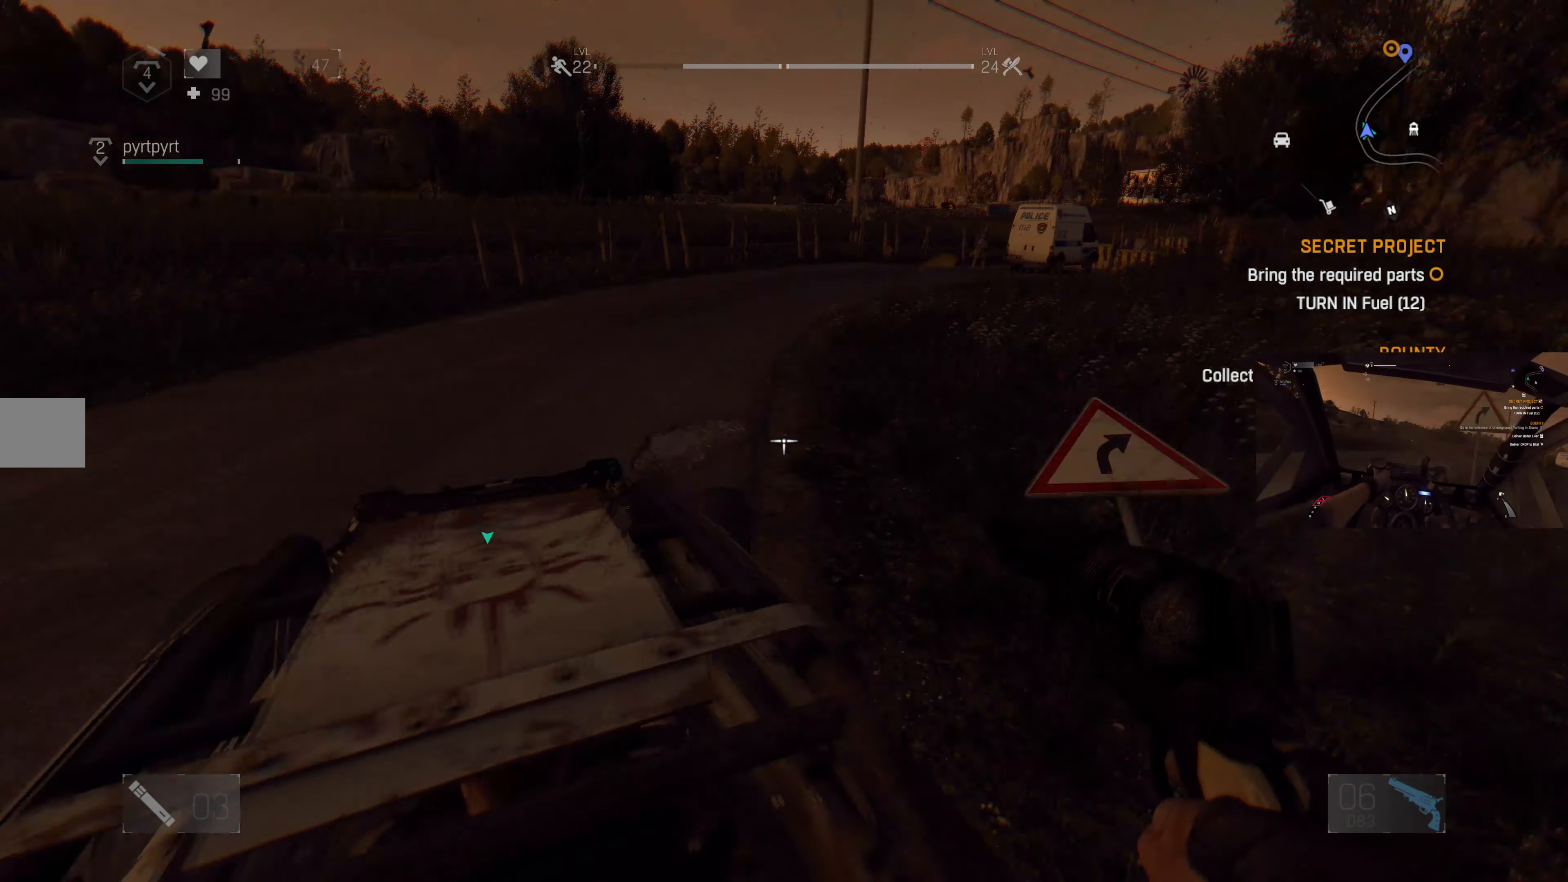
{"buttons": [], "left_stick": "center", "right_stick": "center", "events": [[67, "right_stick", "center"]]}
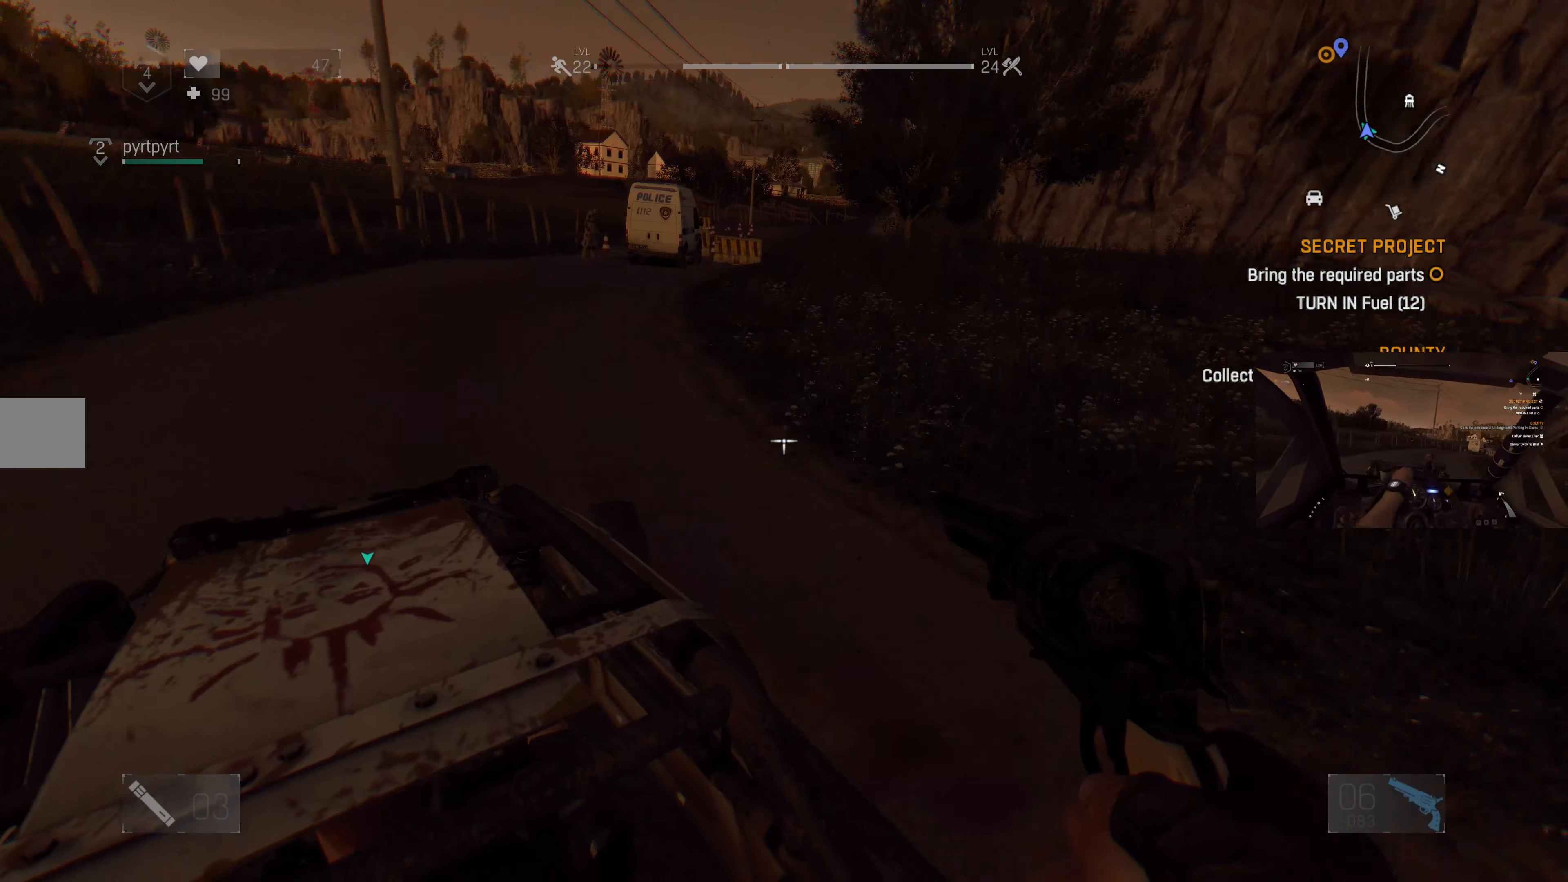
{"buttons": [], "left_stick": "center", "right_stick": "center", "events": []}
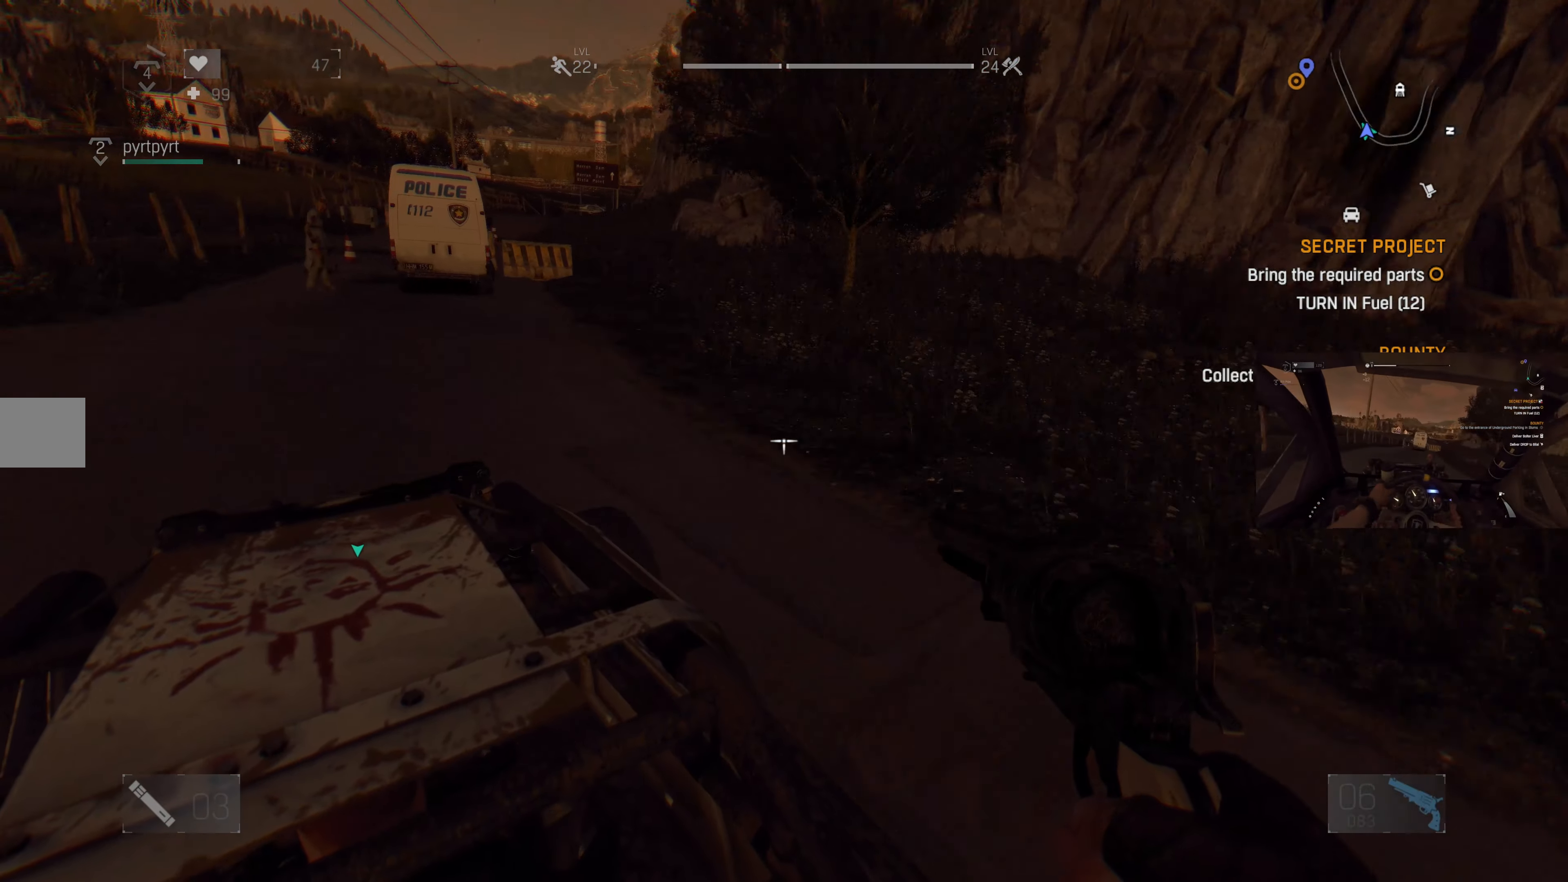
{"buttons": [], "left_stick": "center", "right_stick": "center", "events": [[34, "right_stick", "left"], [200, "right_stick", "center"]]}
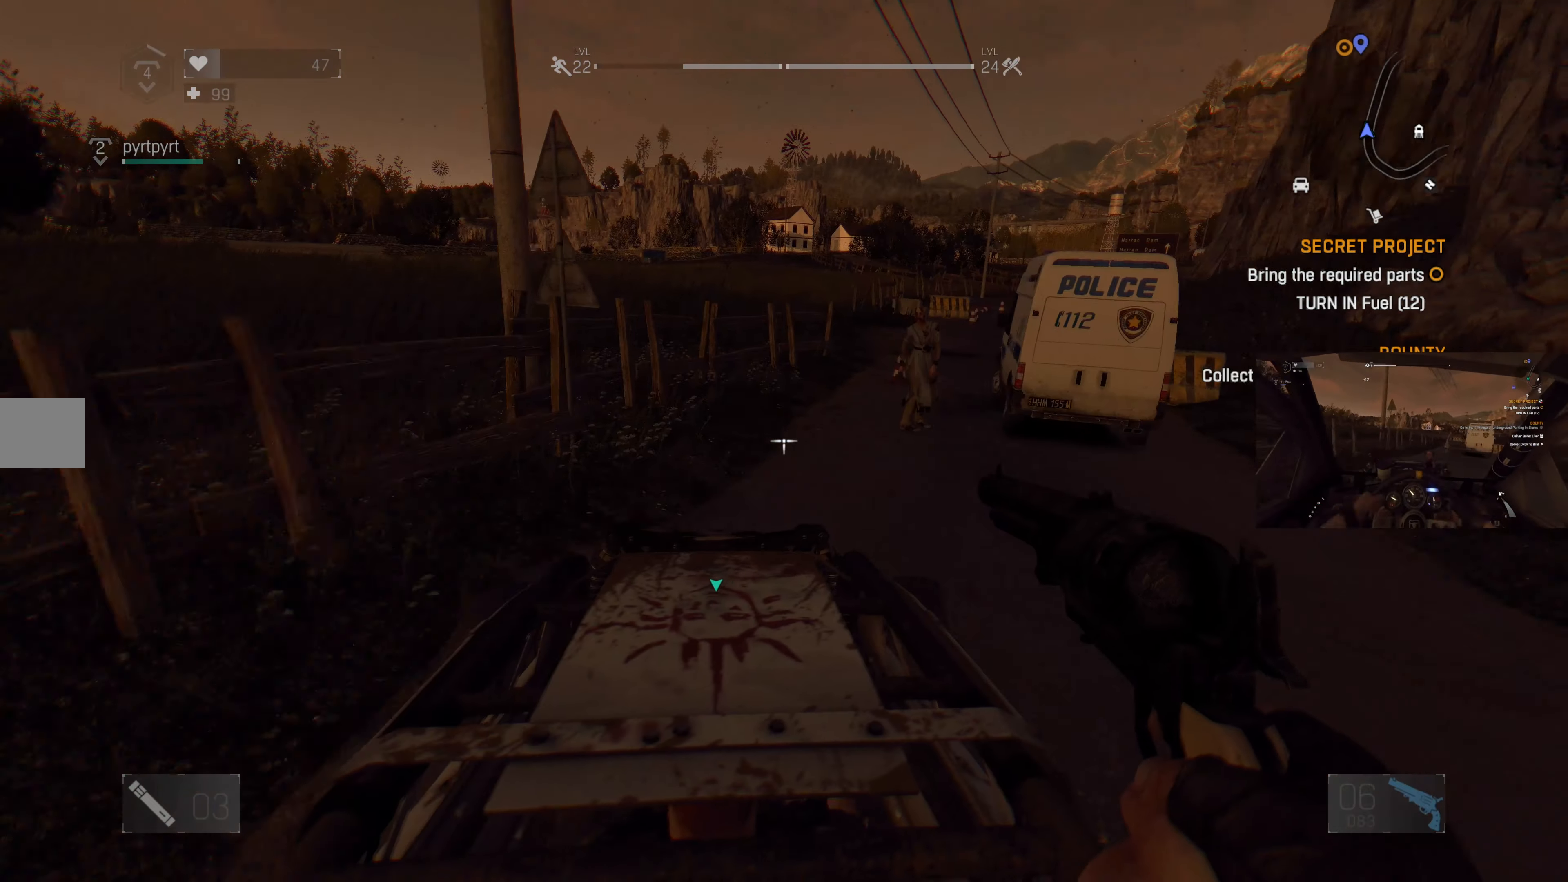
{"buttons": [], "left_stick": "center", "right_stick": "center", "events": []}
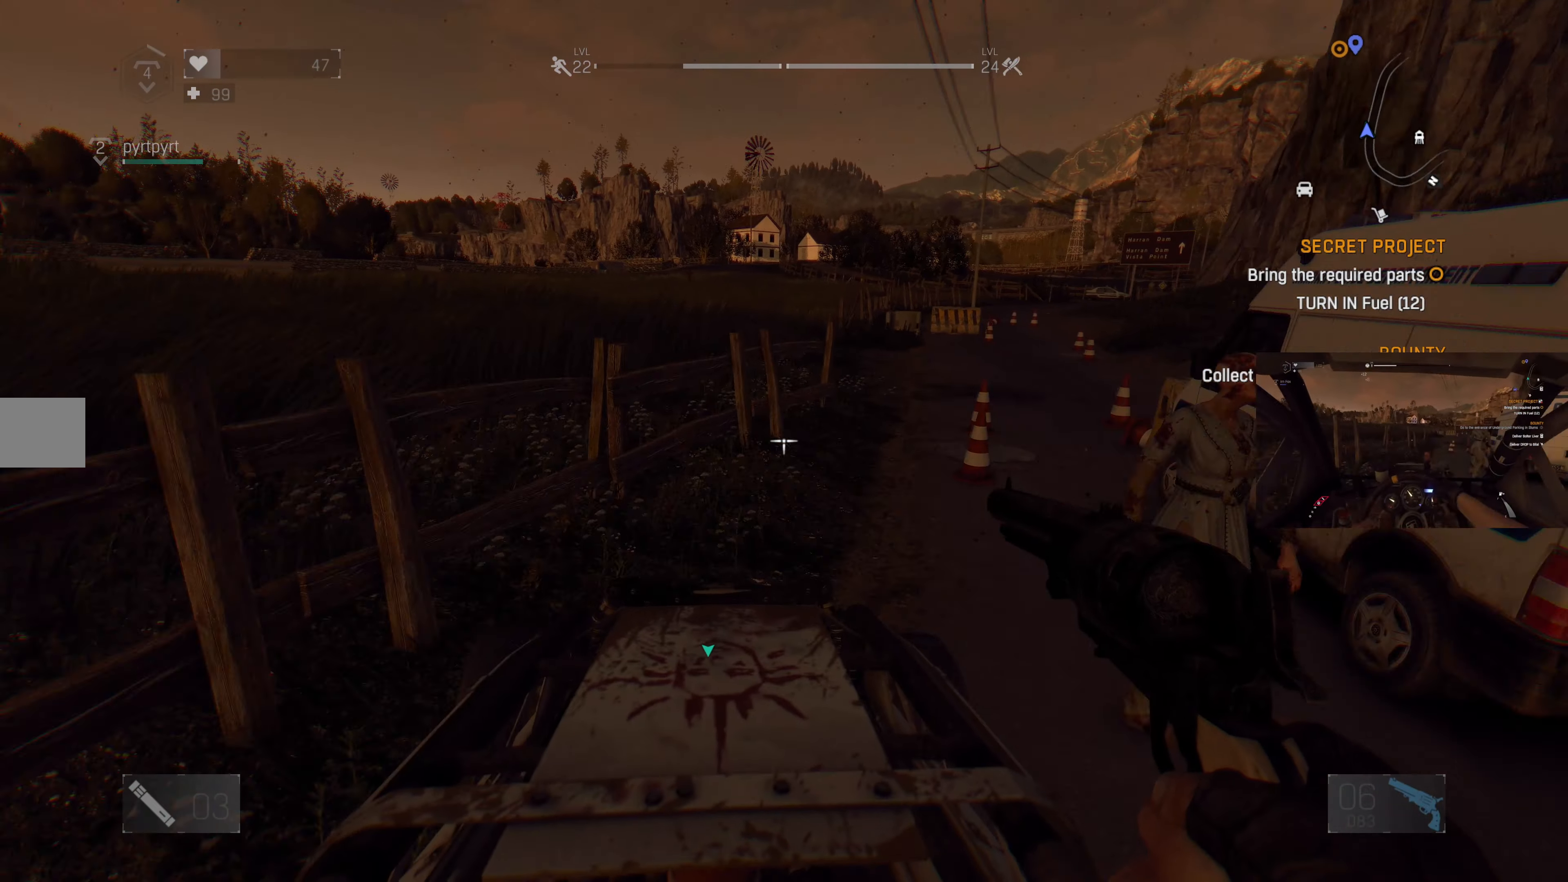
{"buttons": [], "left_stick": "center", "right_stick": "center", "events": []}
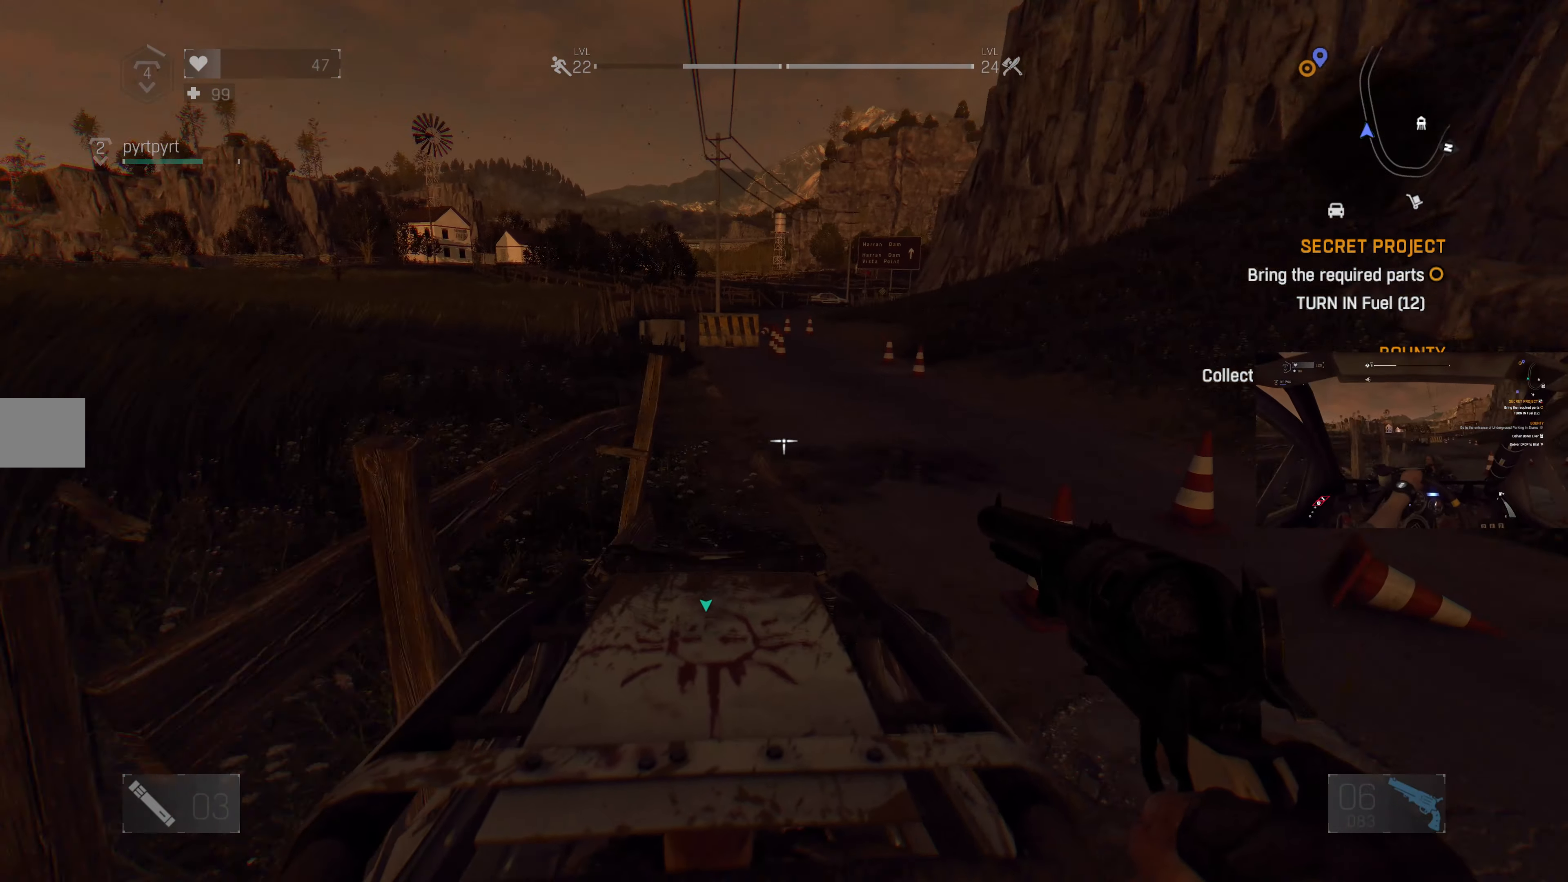
{"buttons": [], "left_stick": "center", "right_stick": "center", "events": []}
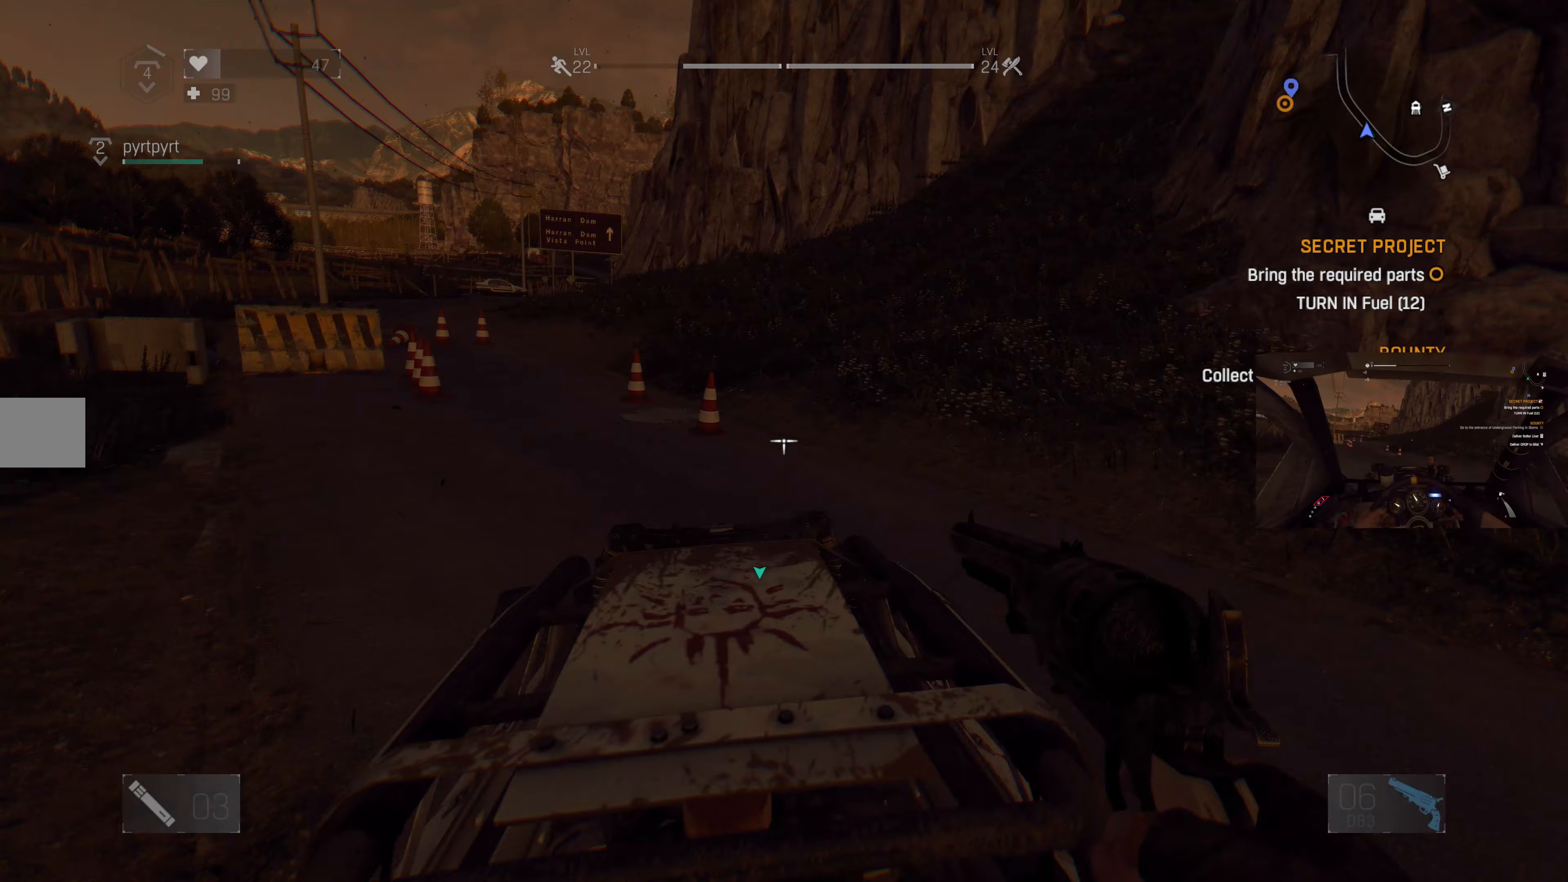
{"buttons": [], "left_stick": "center", "right_stick": "center", "events": []}